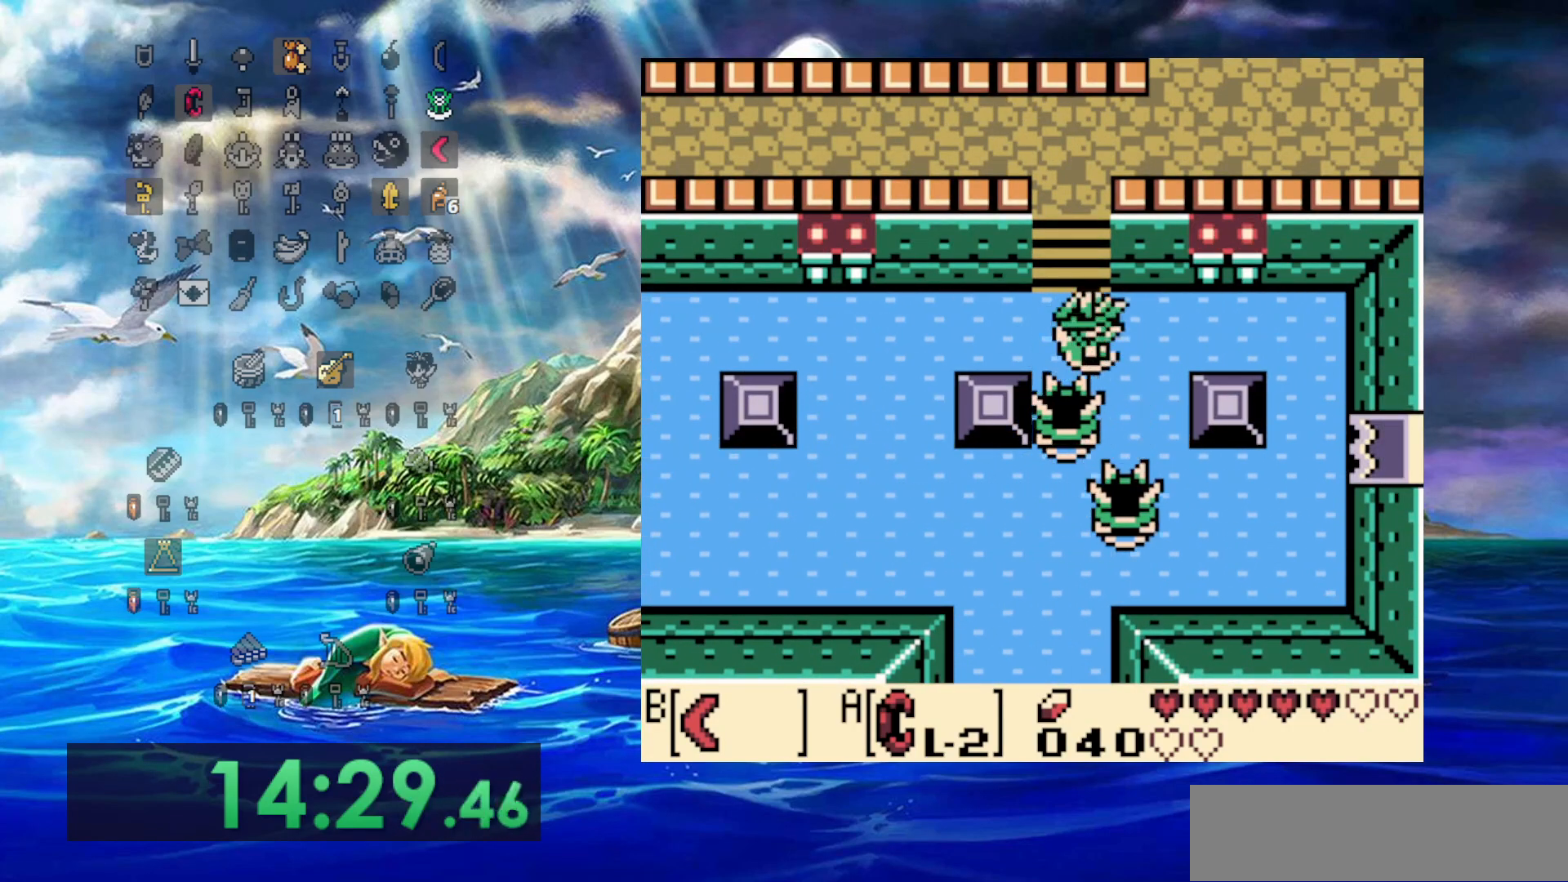
Gameplay with a controller (Nintendo layout); each line is a JSON object with the inputs held at the frame after it (dt_ms = milliseconds from this image to that frame). "events" lists button and stick changes between this image and that frame as [ms after this image, input, new state], when the widget could be followed in between. Not read: A B L3 R3 START.
{"dt_ms": 500, "buttons": ["DPAD_DOWN"], "events": [[217, "DPAD_DOWN", "down"], [367, "DPAD_RIGHT", "up"]]}
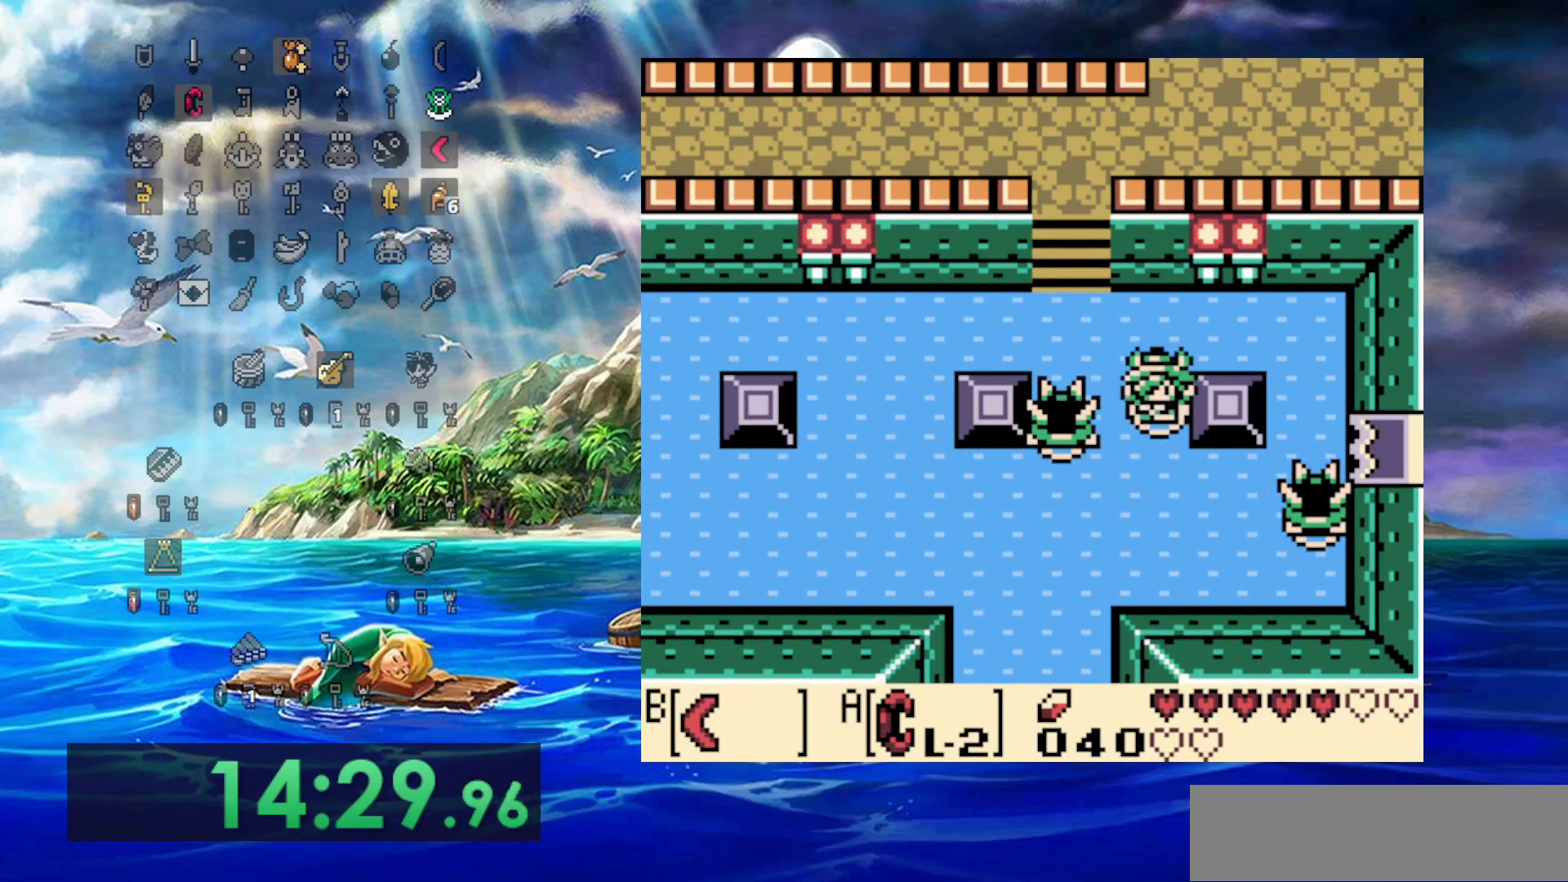
{"dt_ms": 500, "buttons": ["DPAD_LEFT"], "events": [[350, "DPAD_LEFT", "down"], [450, "DPAD_DOWN", "up"]]}
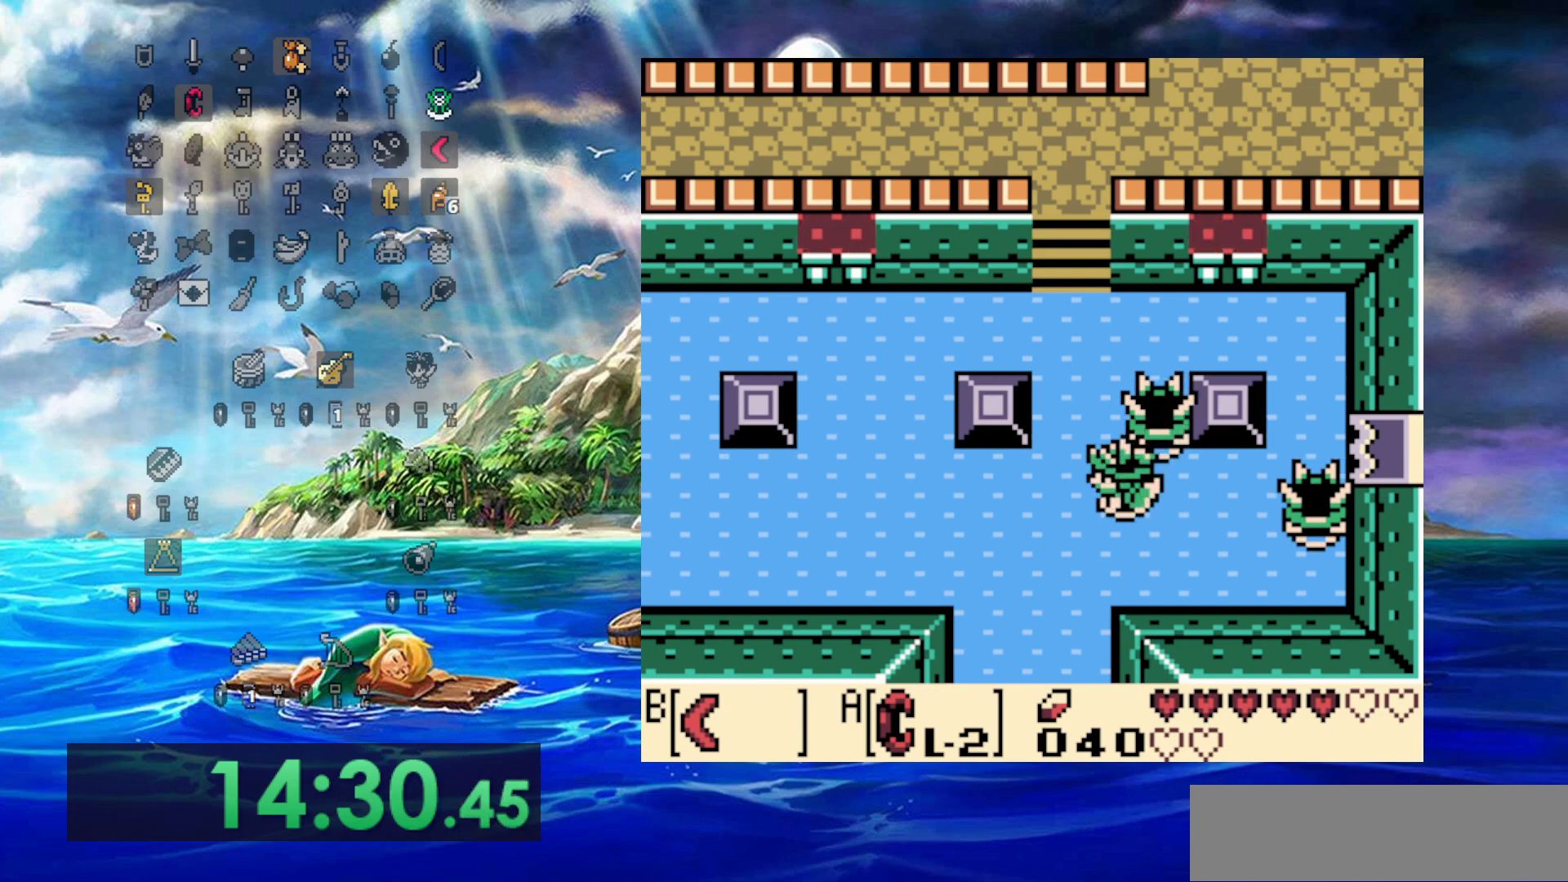
{"dt_ms": 500, "buttons": ["DPAD_UP"], "events": [[167, "DPAD_UP", "down"], [283, "DPAD_LEFT", "up"]]}
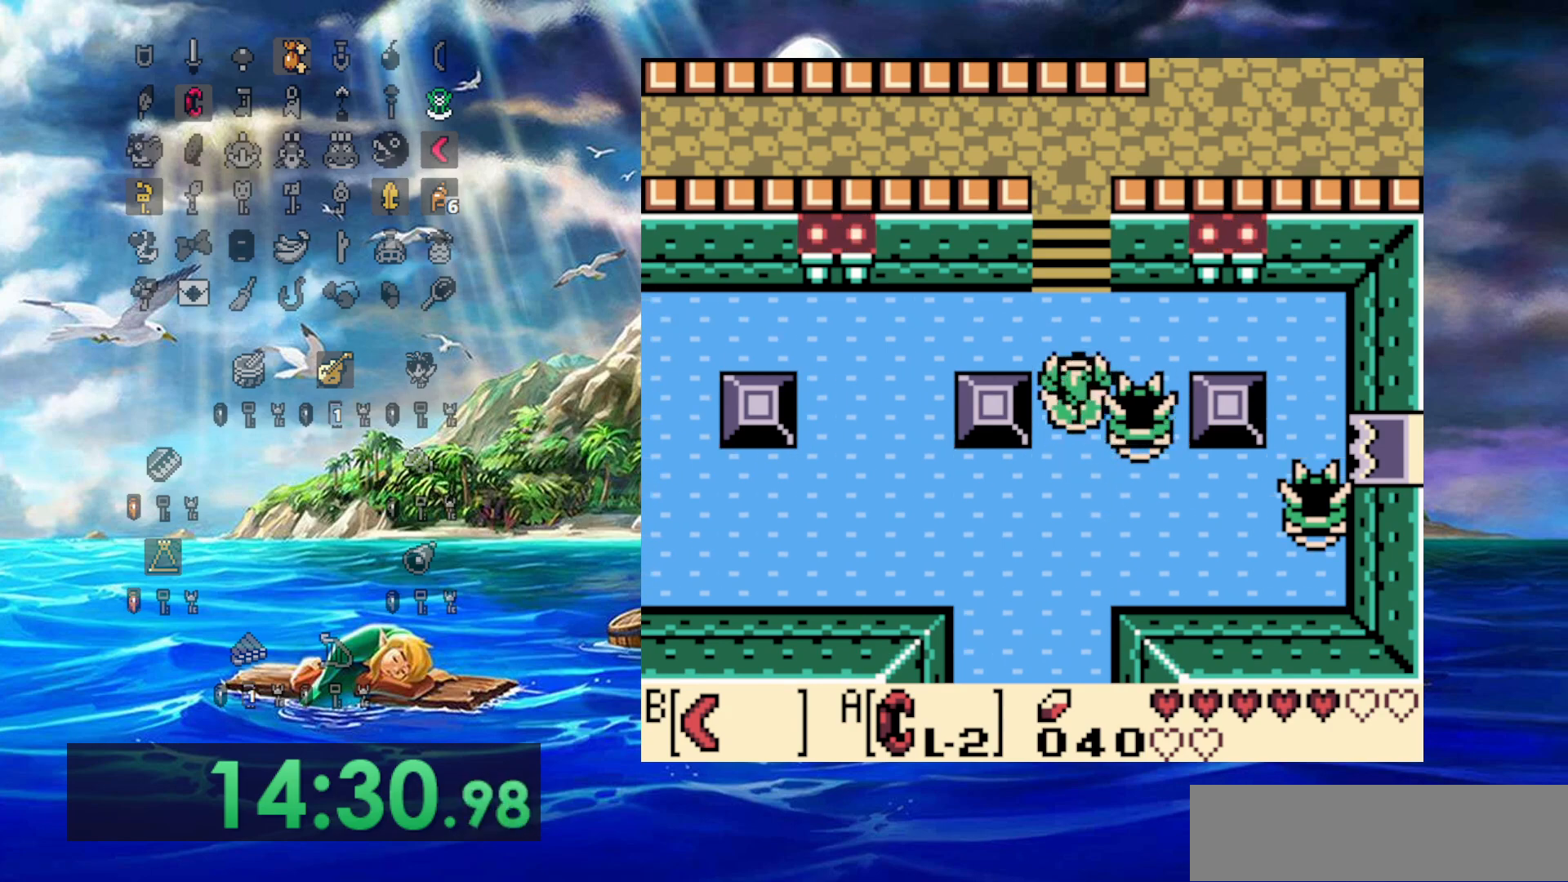
{"dt_ms": 500, "buttons": ["DPAD_UP"], "events": []}
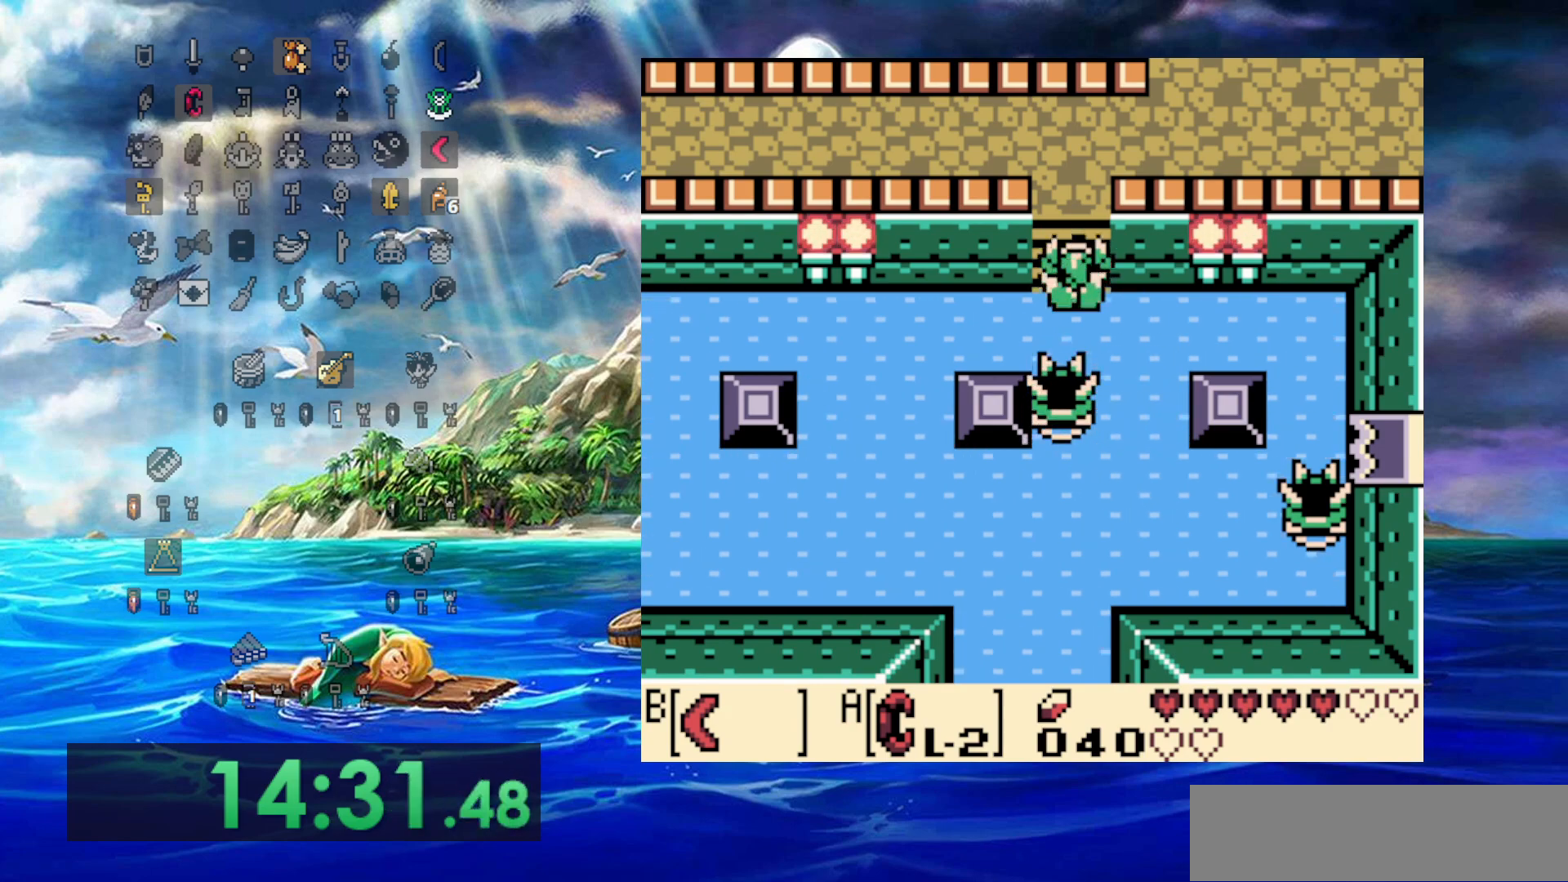
{"dt_ms": 500, "buttons": ["DPAD_UP"], "events": []}
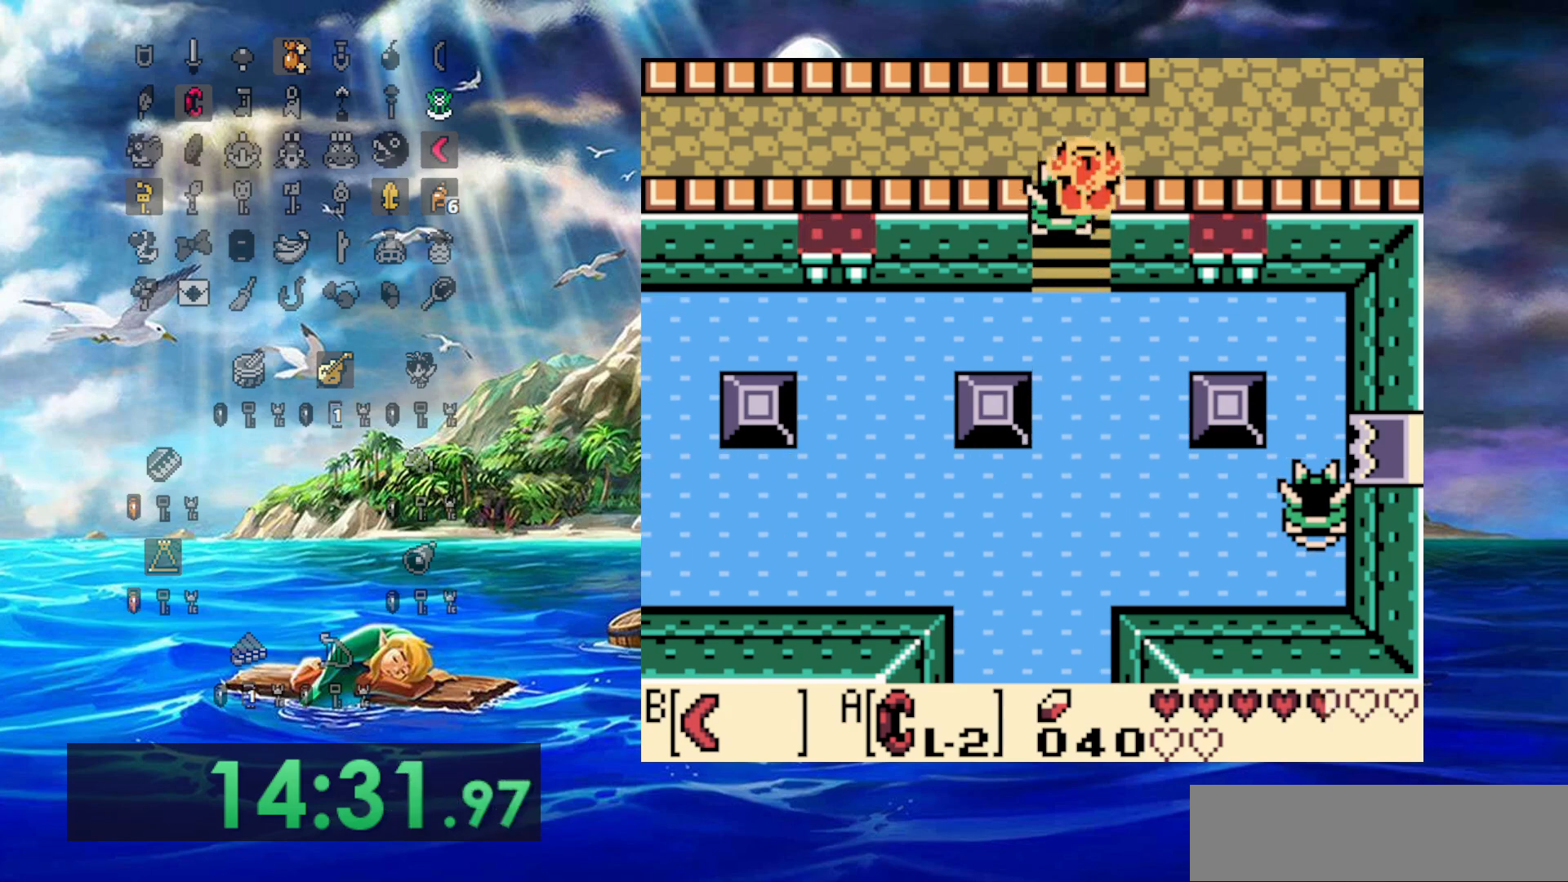
{"dt_ms": 500, "buttons": ["DPAD_RIGHT"], "events": [[33, "DPAD_RIGHT", "down"], [117, "DPAD_UP", "up"]]}
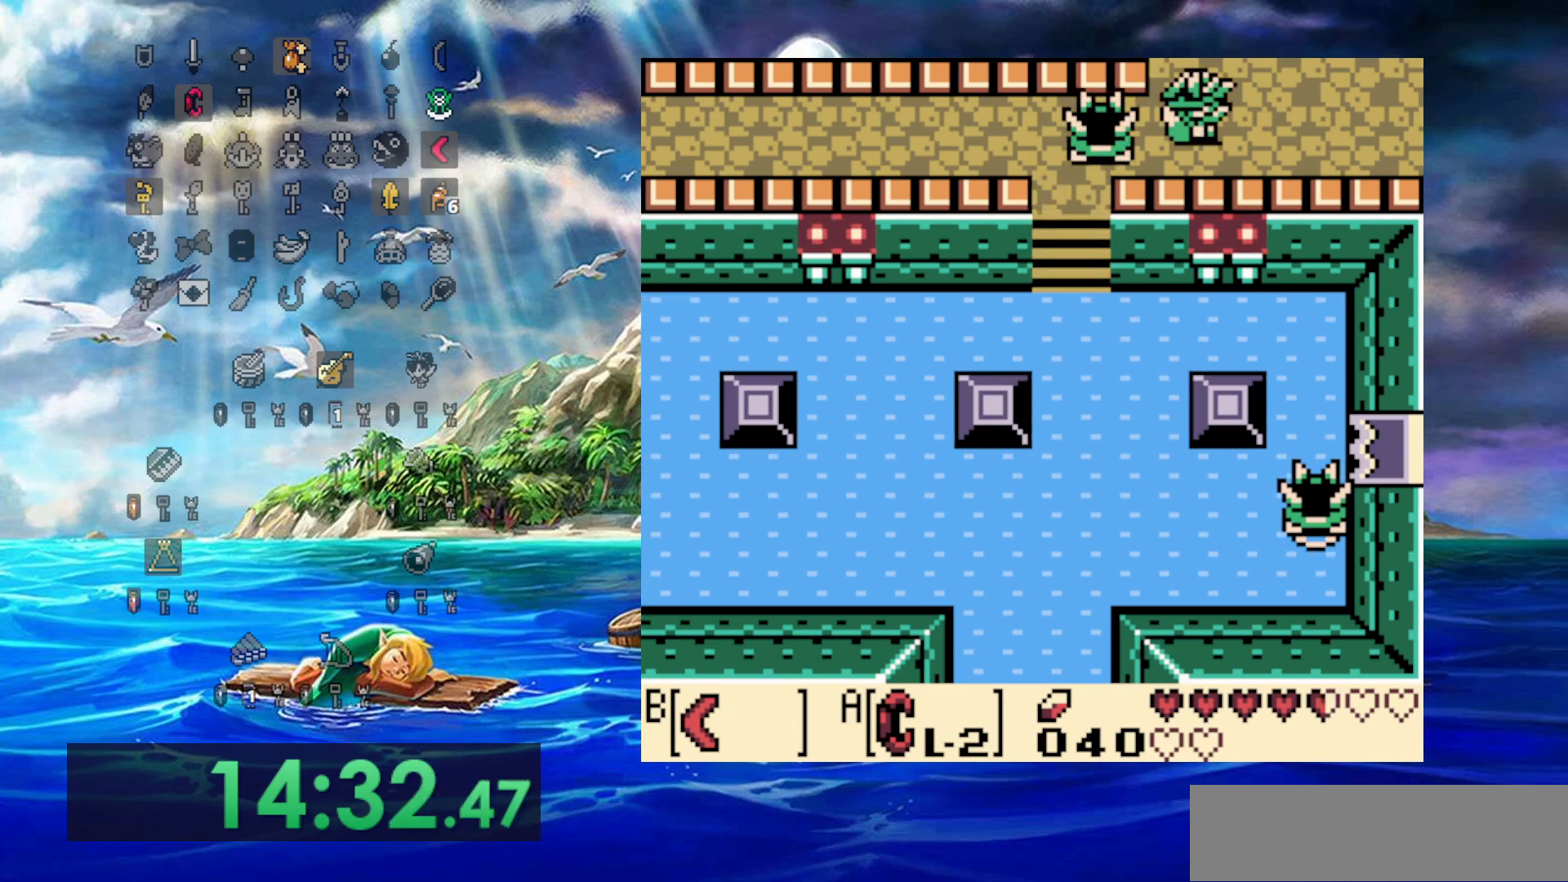
{"dt_ms": 500, "buttons": ["DPAD_RIGHT"], "events": []}
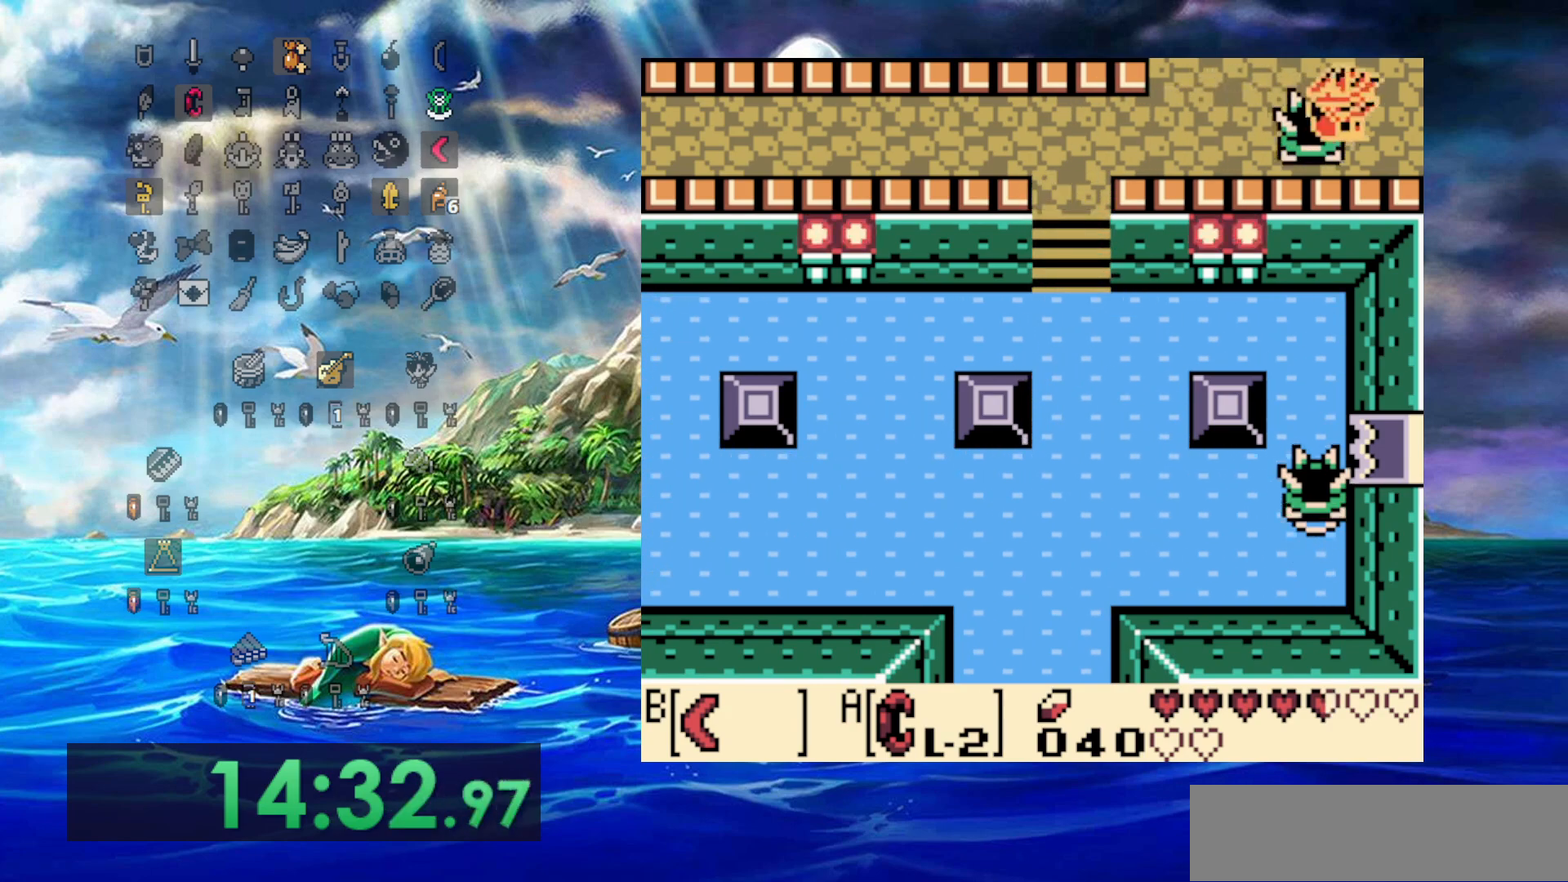
{"dt_ms": 500, "buttons": ["DPAD_DOWN", "DPAD_RIGHT"], "events": [[467, "DPAD_DOWN", "down"]]}
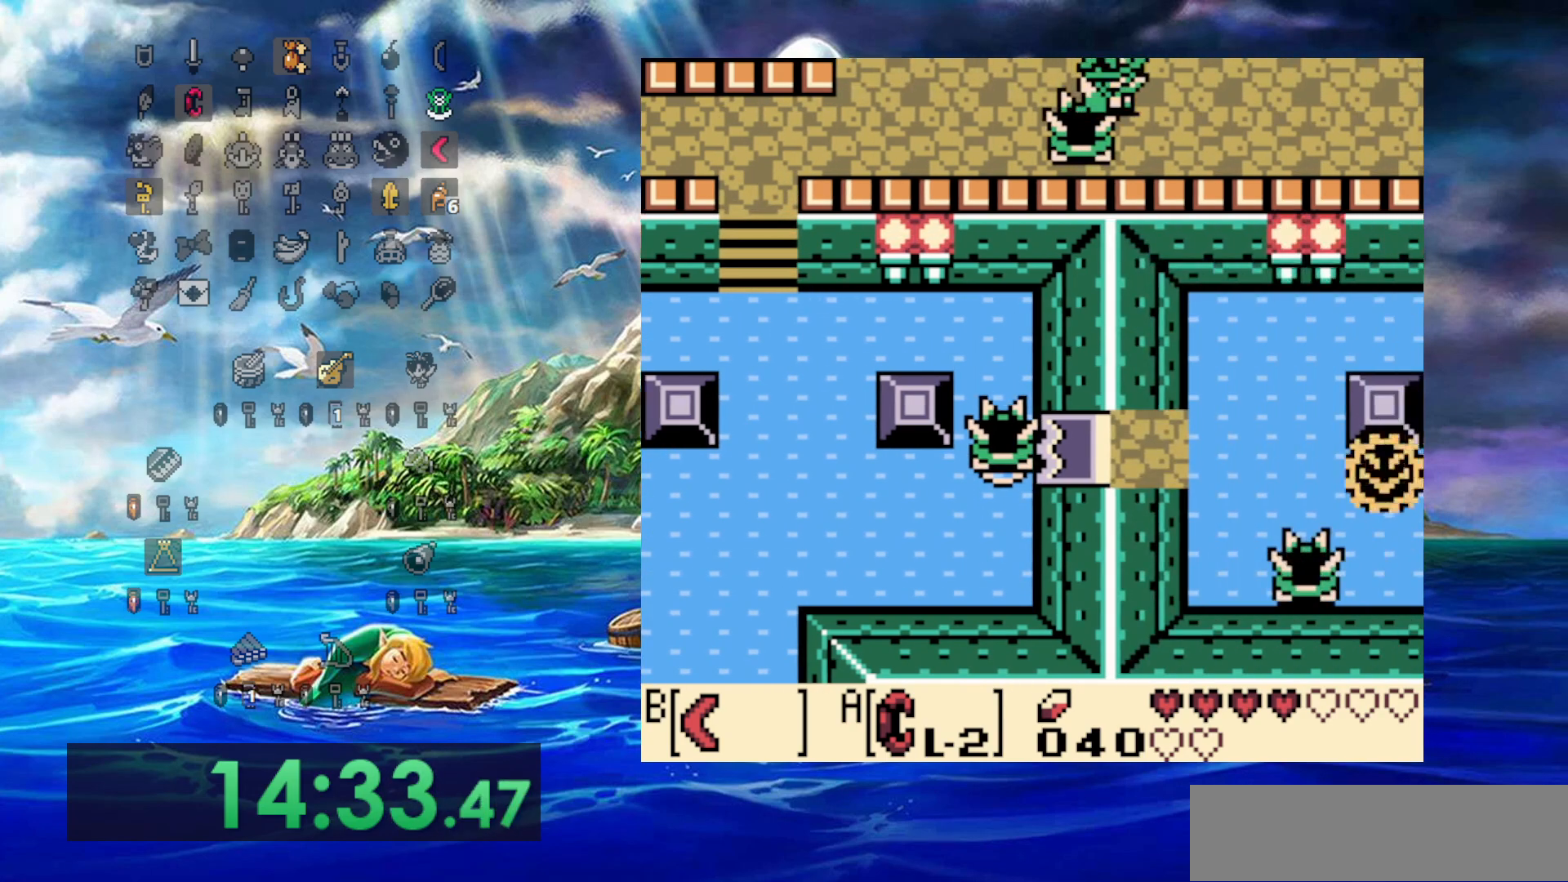
{"dt_ms": 500, "buttons": ["DPAD_DOWN", "DPAD_RIGHT"], "events": []}
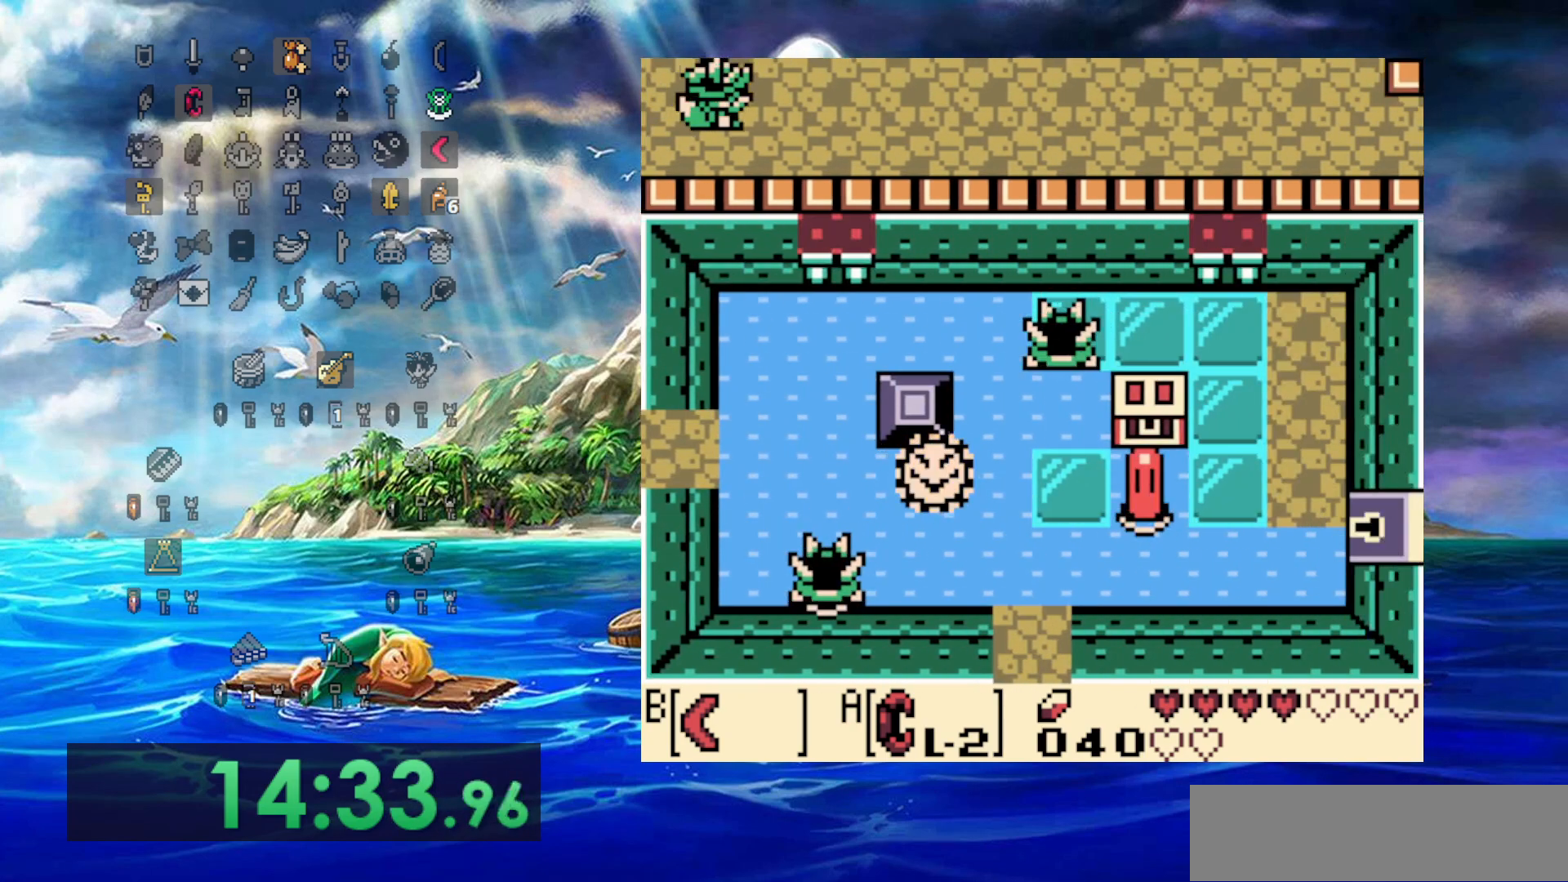
{"dt_ms": 500, "buttons": ["DPAD_RIGHT"], "events": [[100, "DPAD_DOWN", "up"]]}
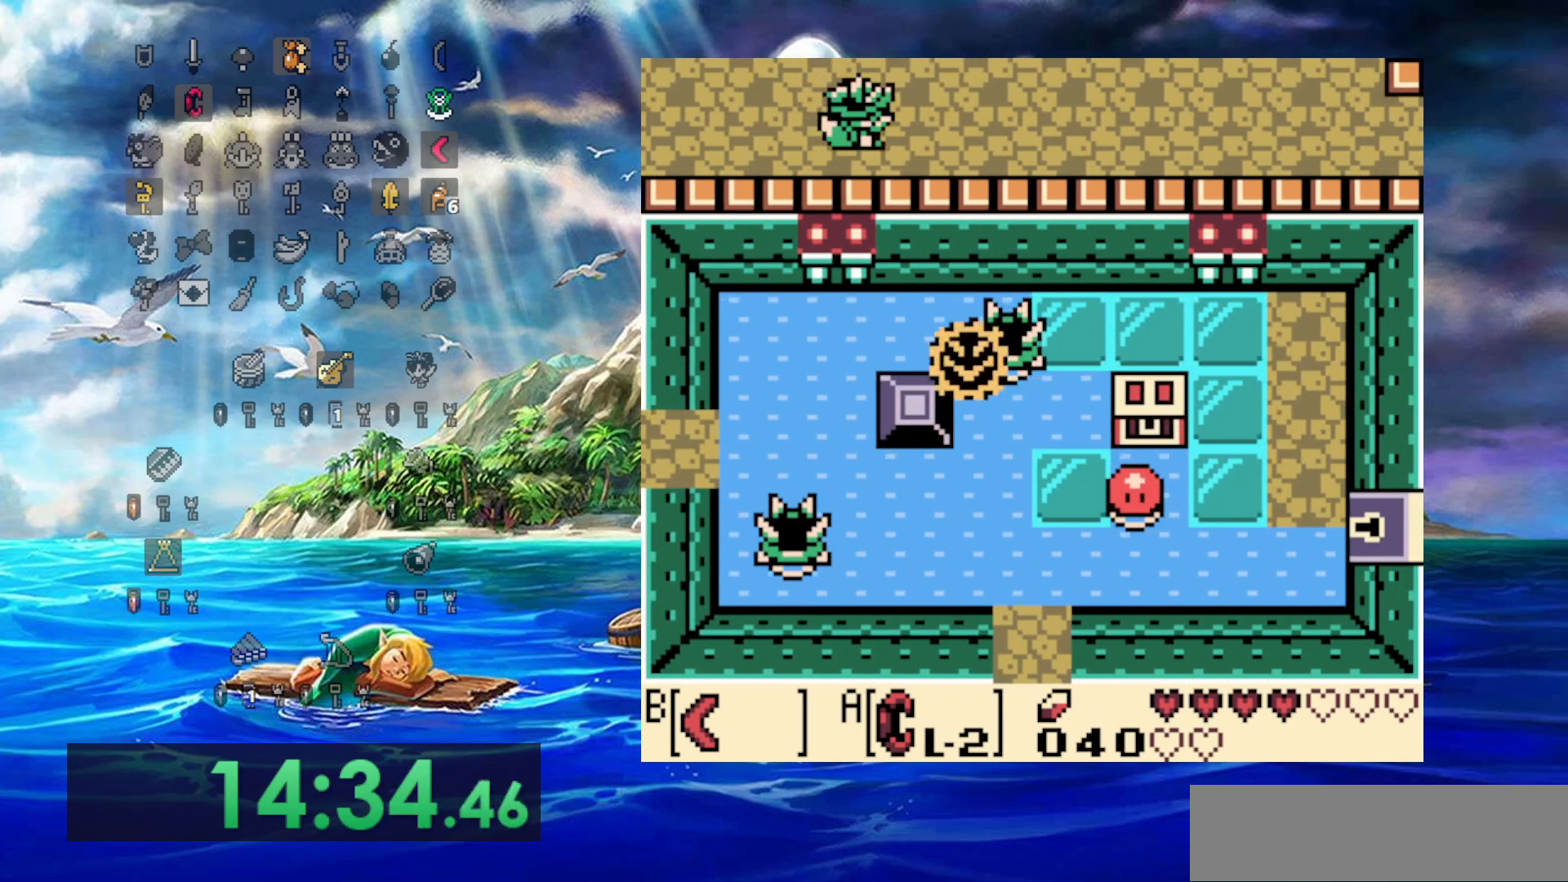
{"dt_ms": 500, "buttons": ["DPAD_RIGHT"], "events": []}
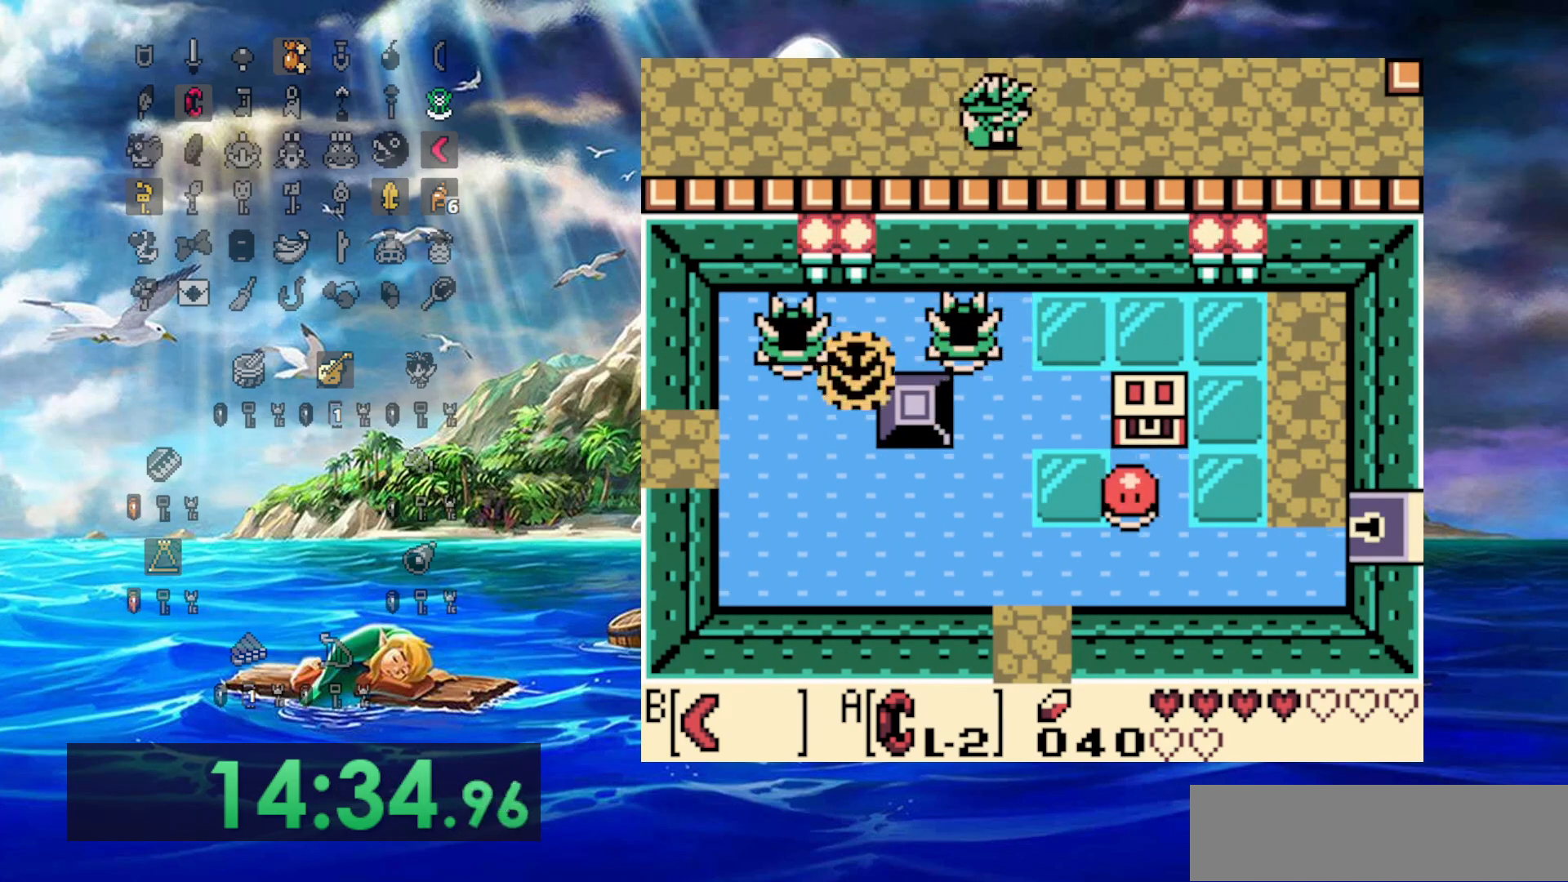
{"dt_ms": 500, "buttons": ["DPAD_RIGHT"], "events": []}
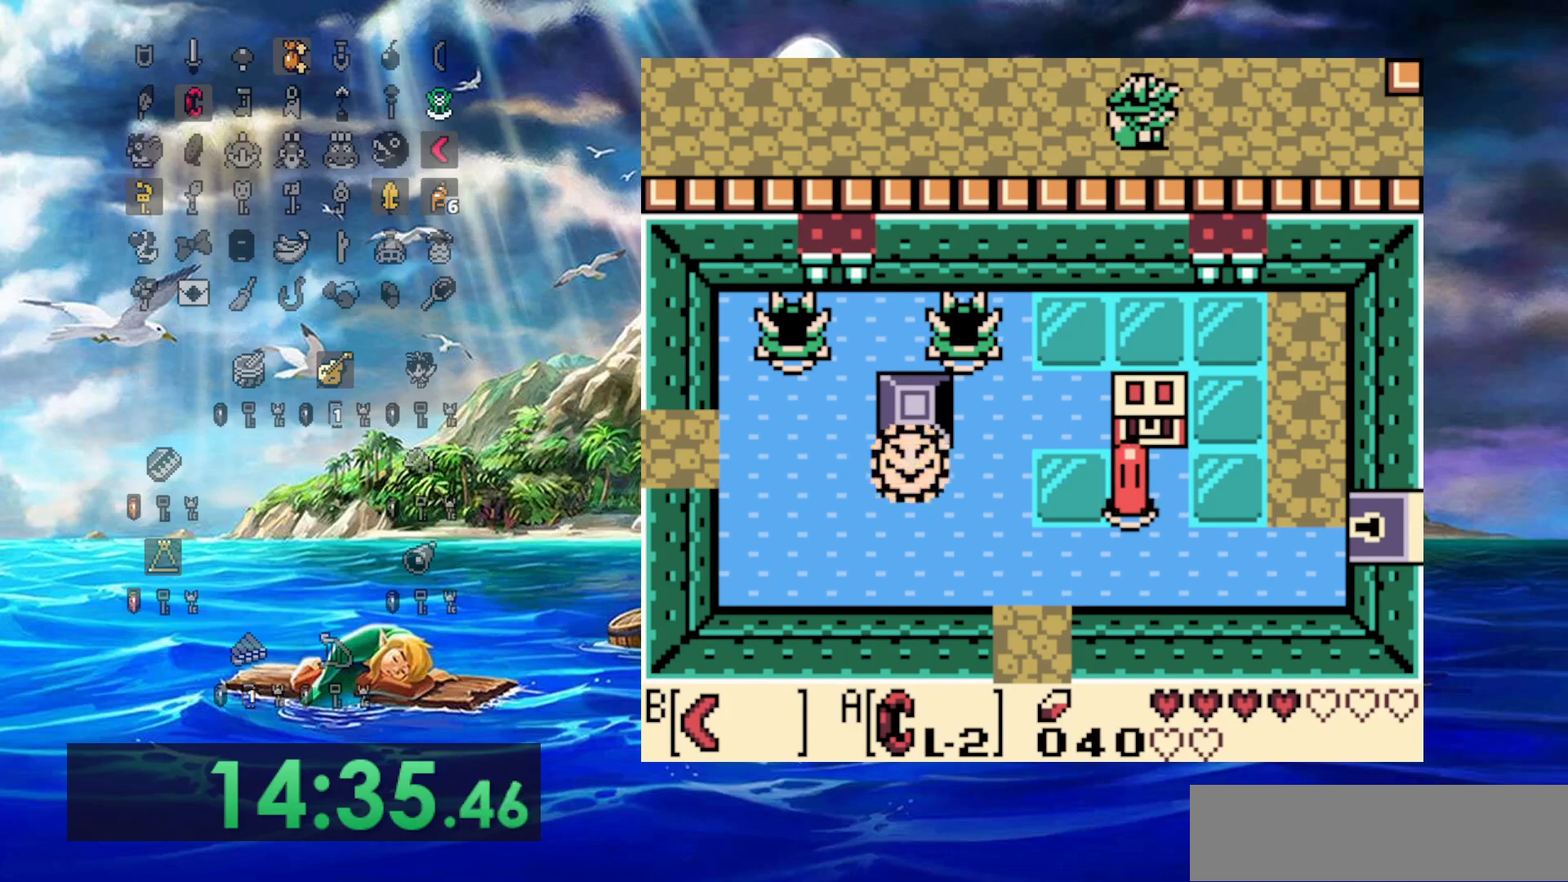
{"dt_ms": 500, "buttons": ["DPAD_RIGHT"], "events": []}
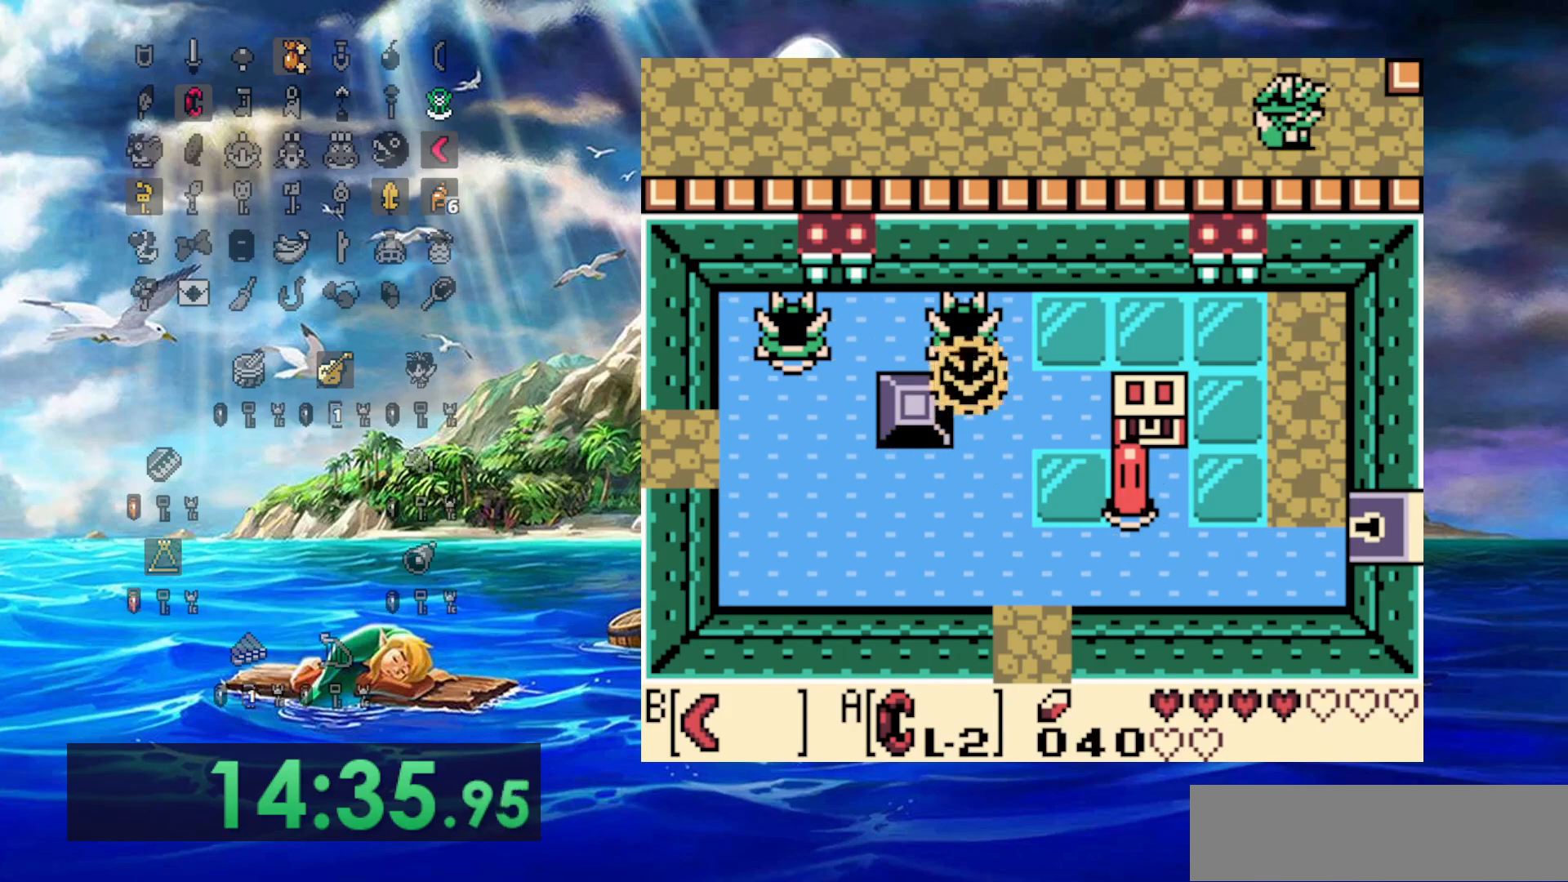
{"dt_ms": 500, "buttons": ["DPAD_RIGHT"], "events": []}
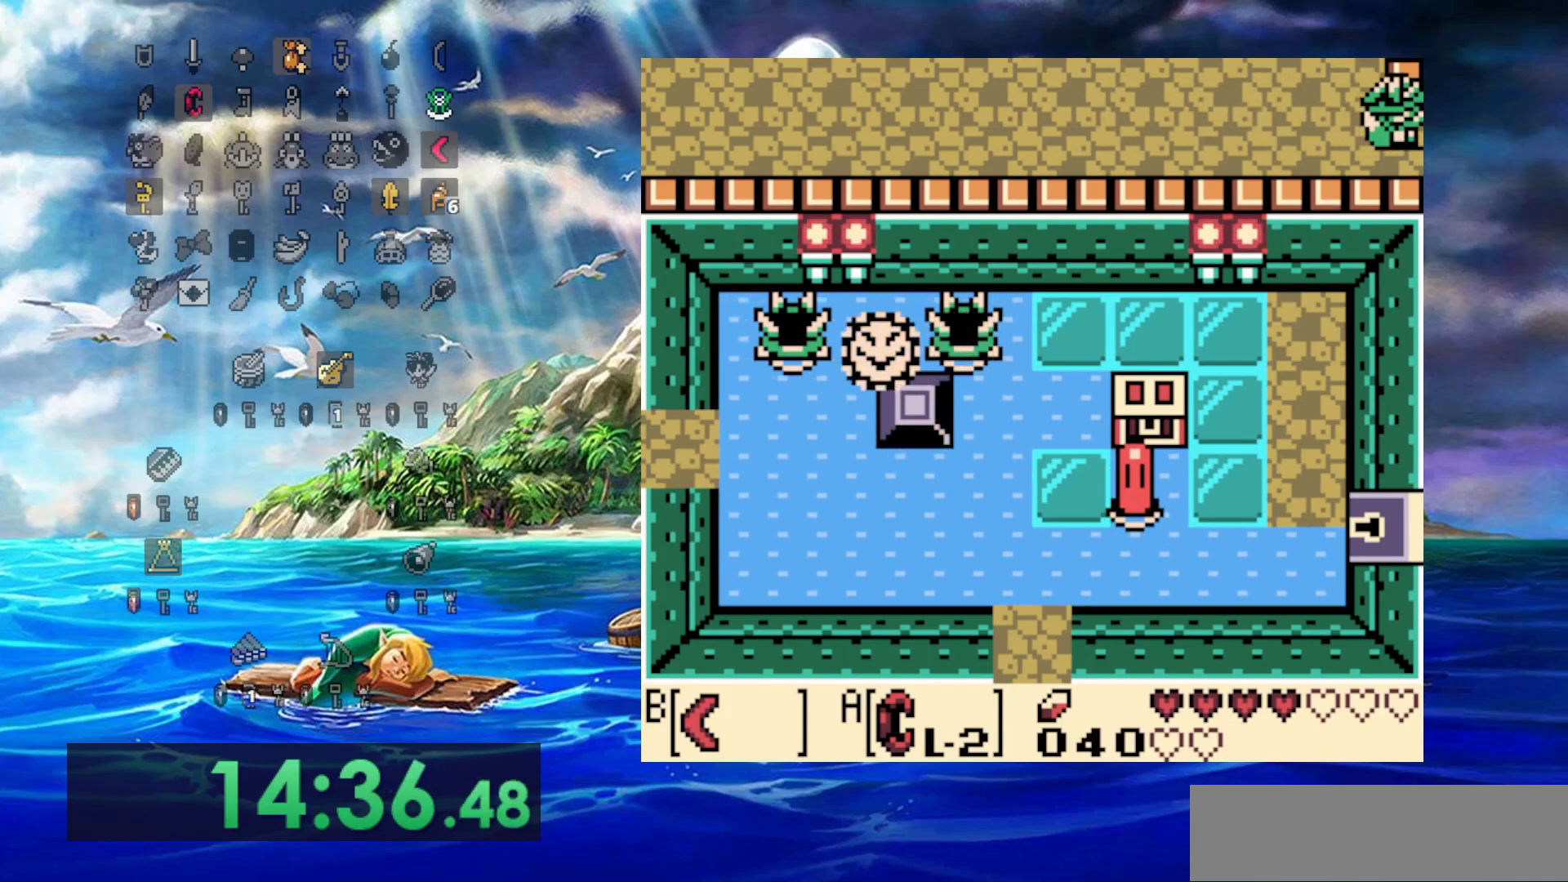
{"dt_ms": 500, "buttons": ["DPAD_RIGHT"], "events": []}
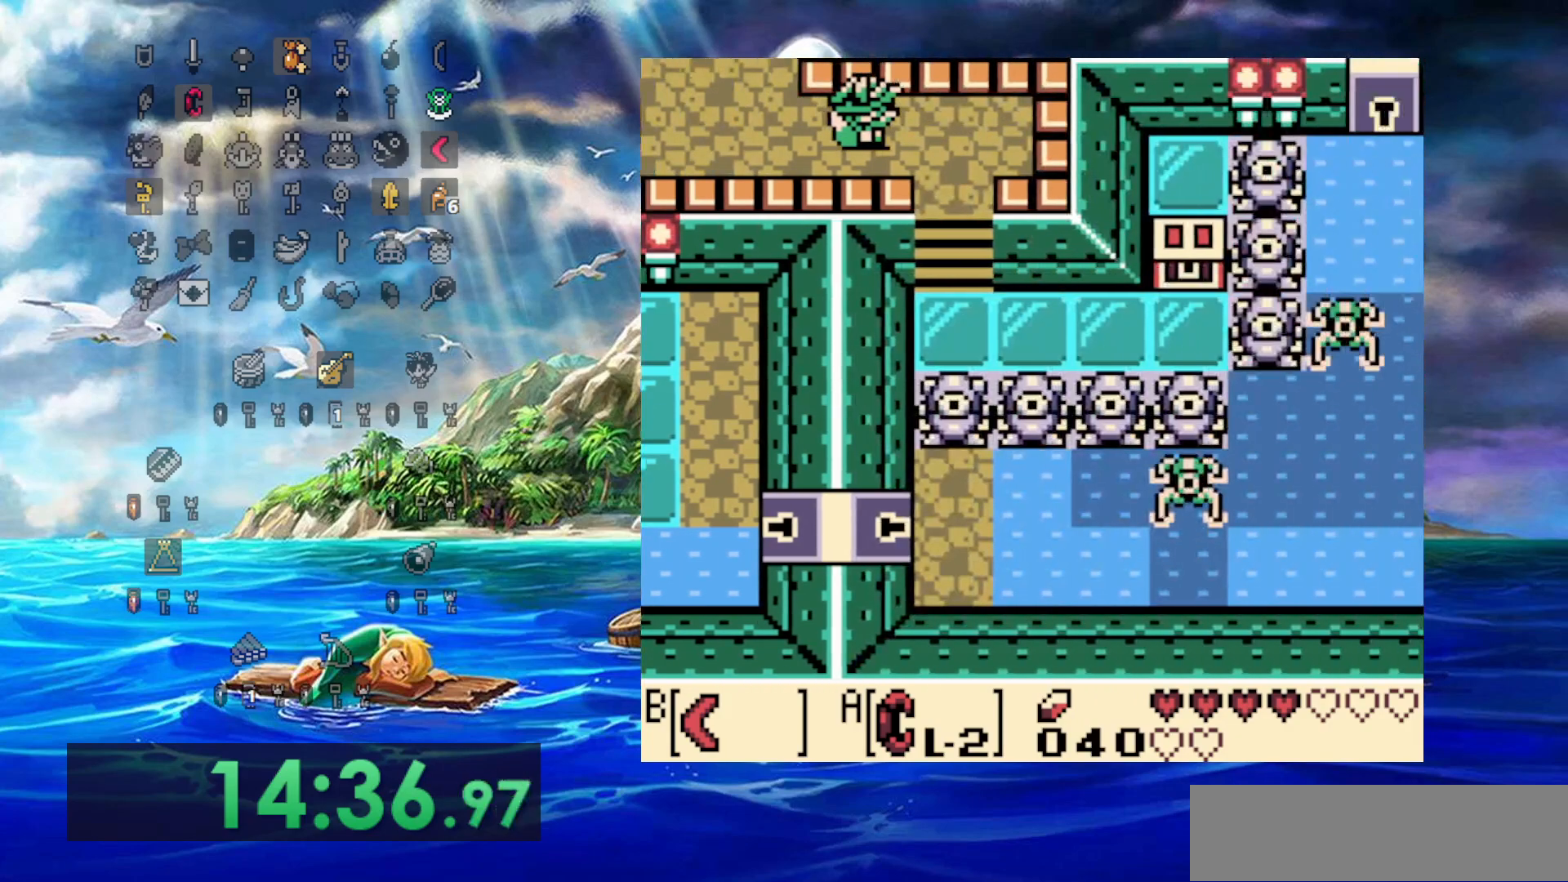
{"dt_ms": 500, "buttons": ["DPAD_DOWN"], "events": [[317, "DPAD_DOWN", "down"], [417, "DPAD_RIGHT", "up"]]}
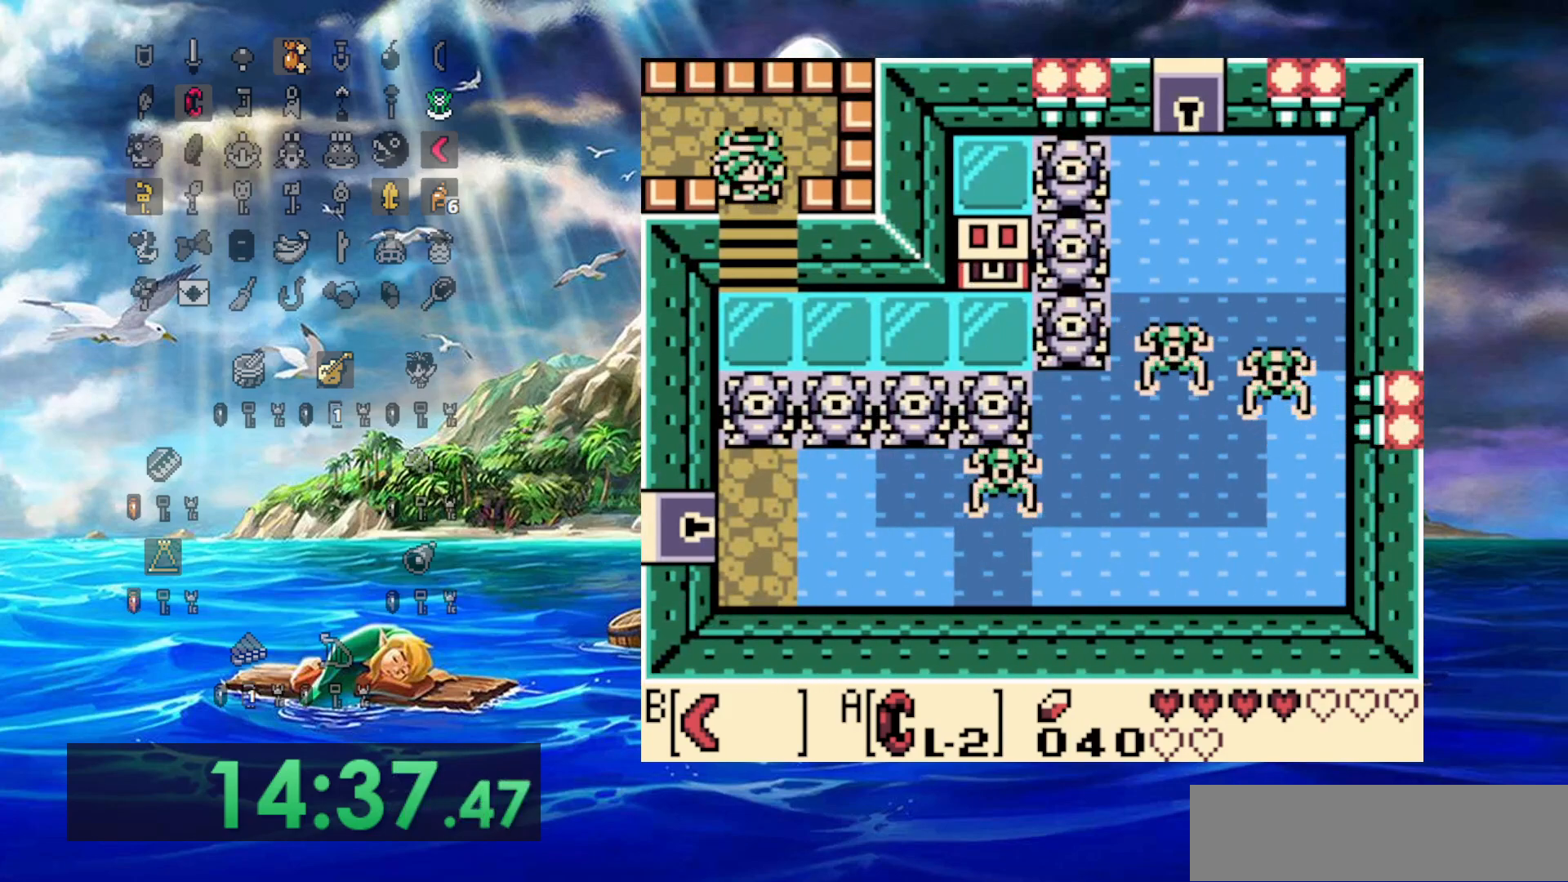
{"dt_ms": 500, "buttons": ["DPAD_DOWN"], "events": []}
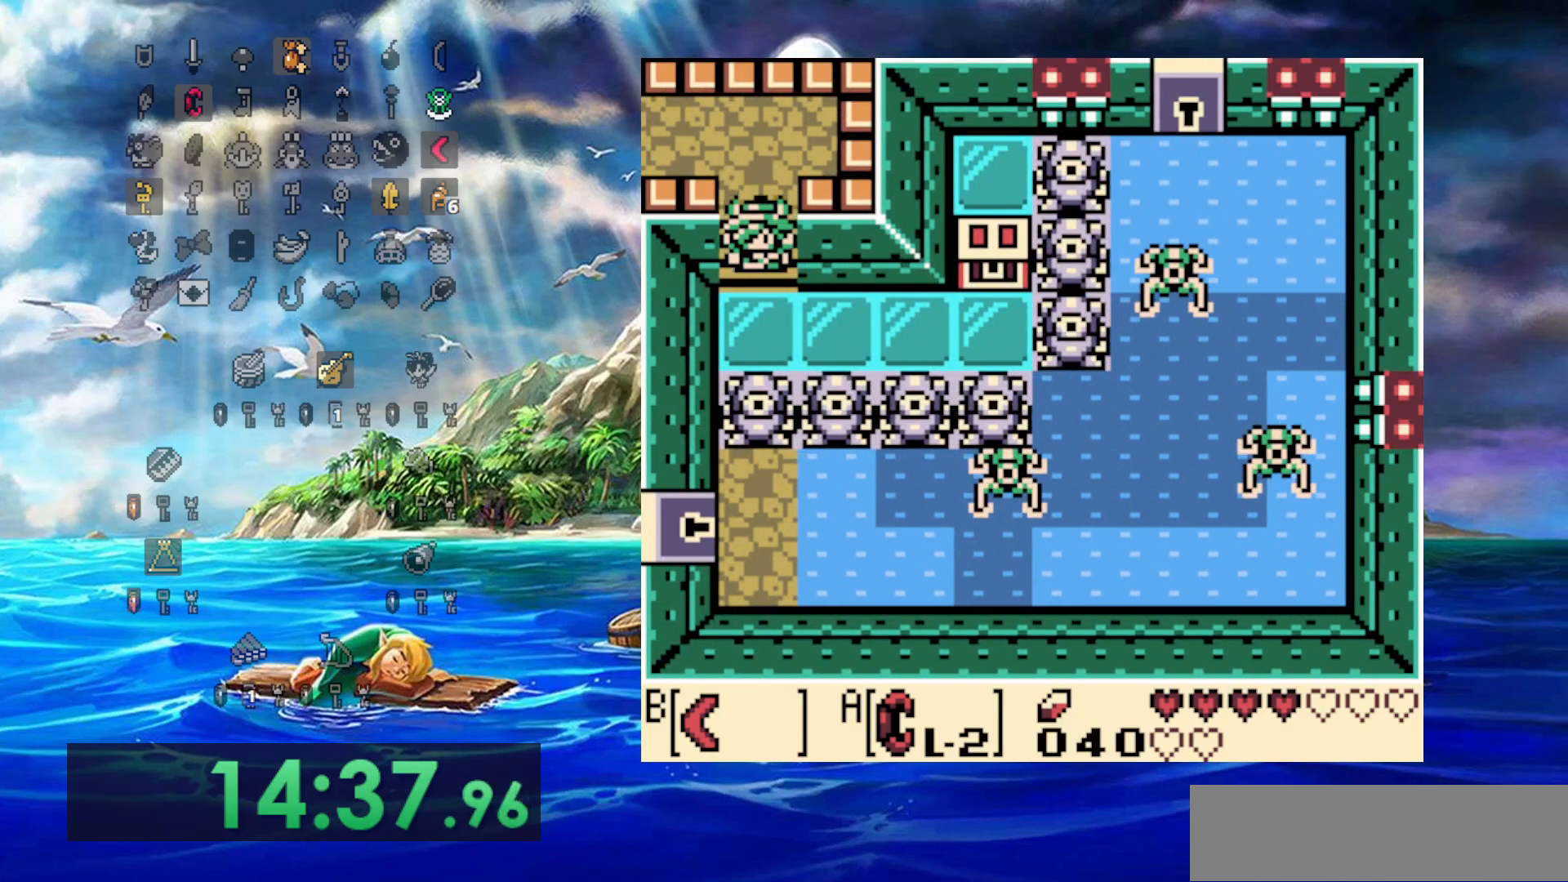
{"dt_ms": 500, "buttons": ["DPAD_RIGHT"], "events": [[317, "DPAD_RIGHT", "down"], [383, "DPAD_DOWN", "up"]]}
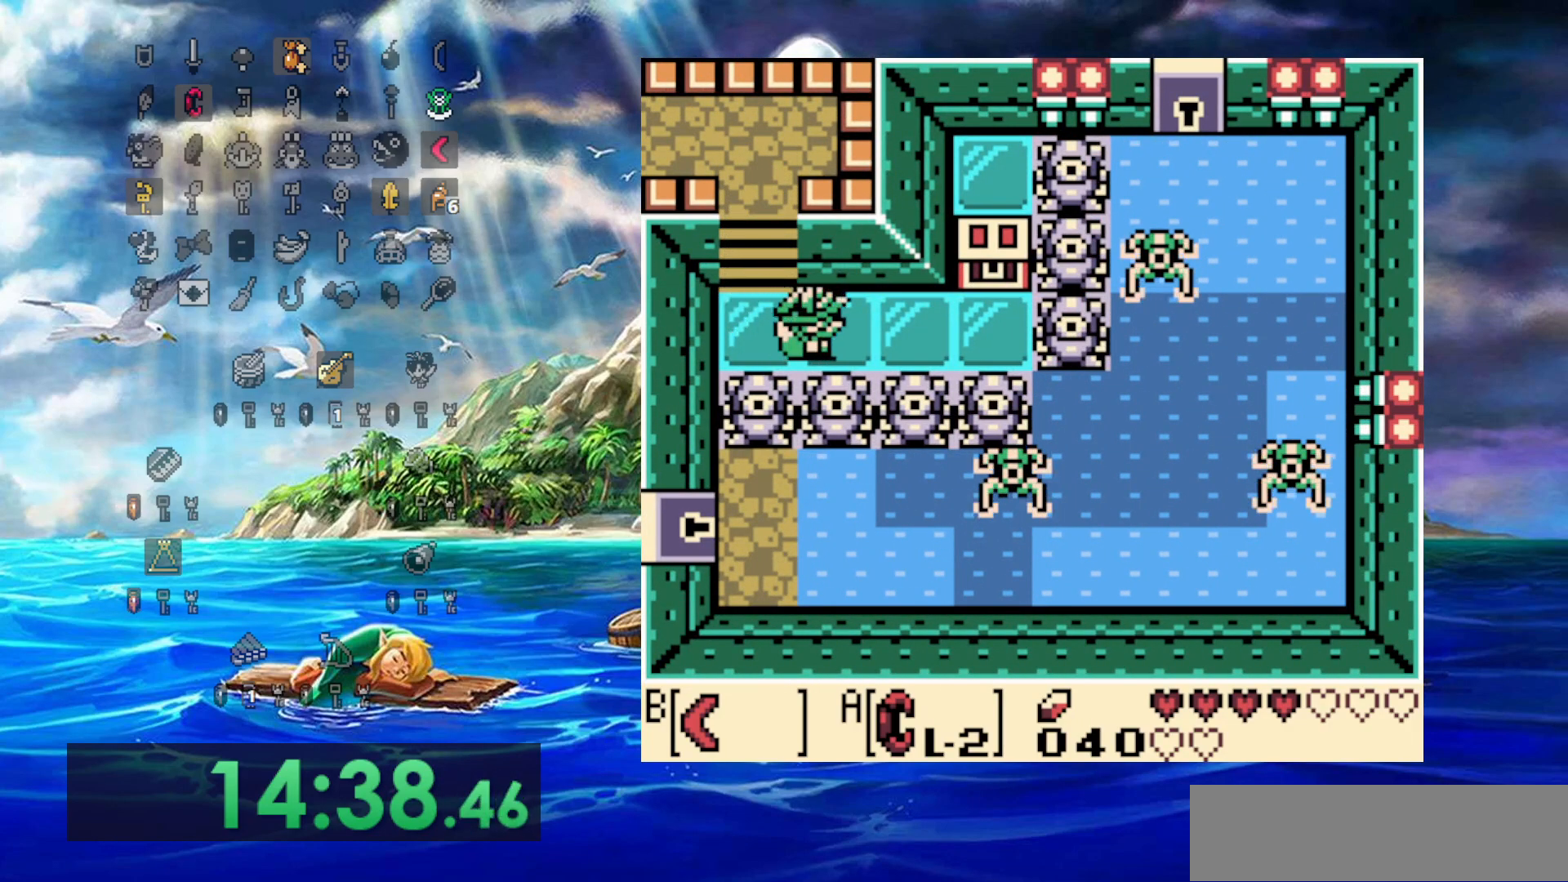
{"dt_ms": 500, "buttons": ["DPAD_RIGHT"], "events": []}
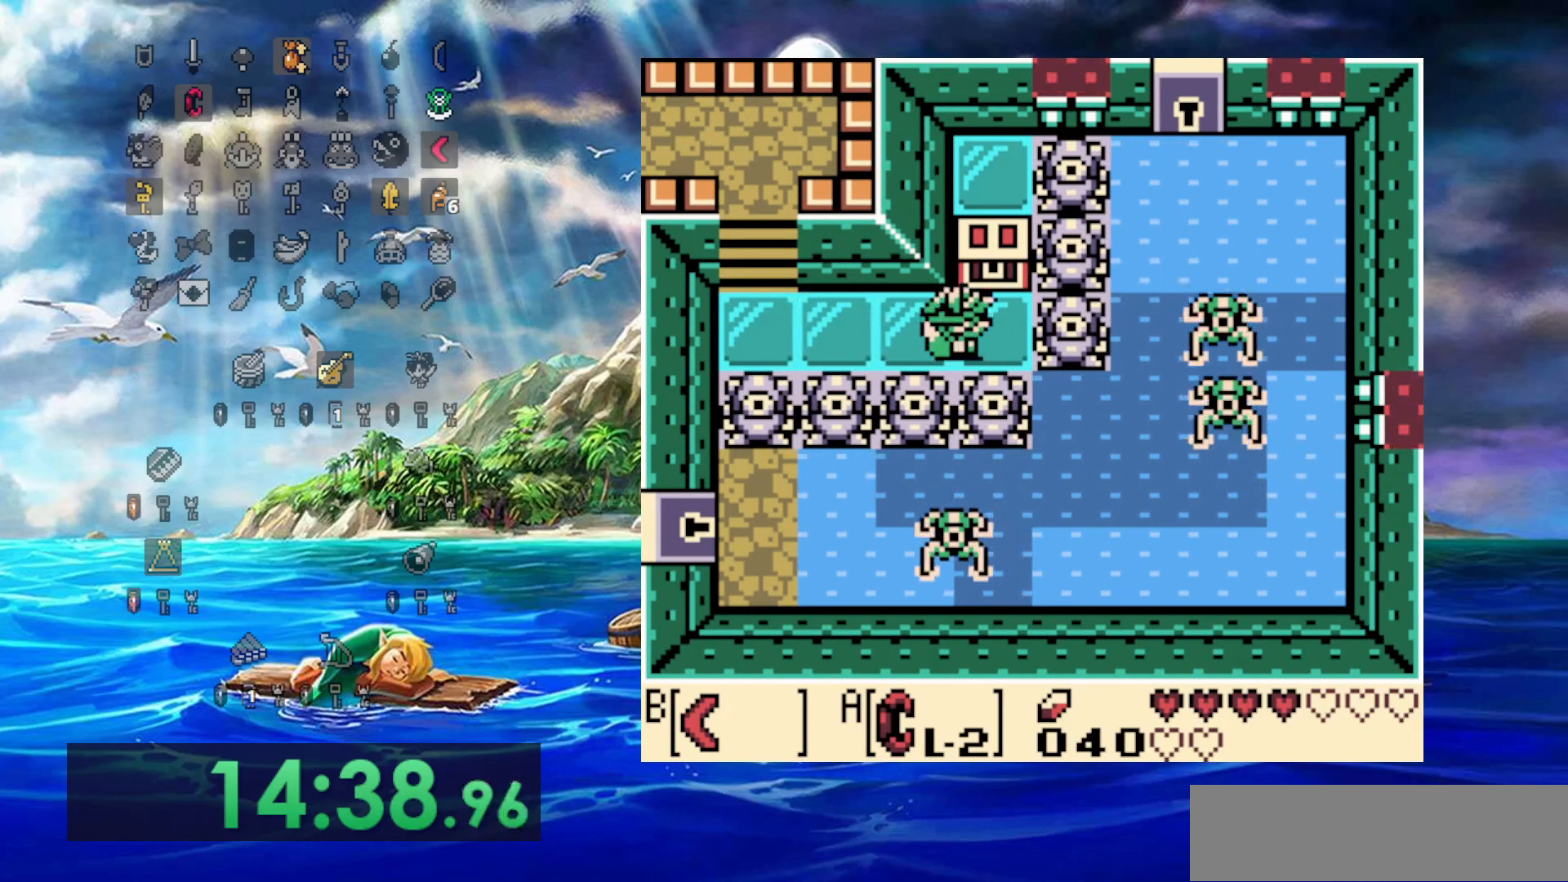
{"dt_ms": 1000, "buttons": [], "events": [[100, "DPAD_RIGHT", "up"], [117, "DPAD_UP", "down"], [300, "DPAD_UP", "up"]]}
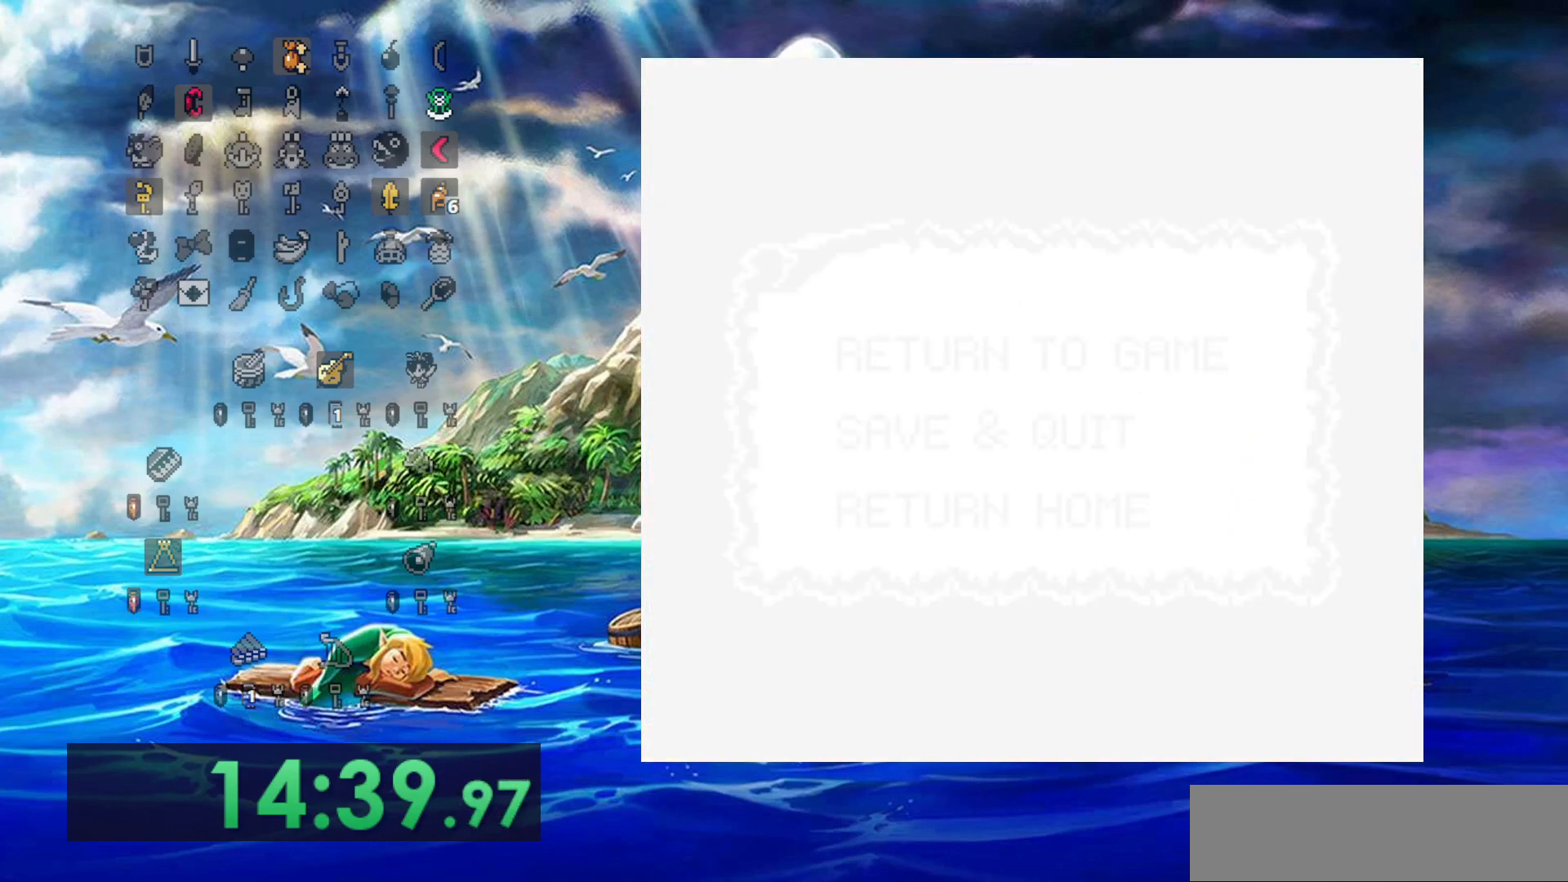
{"dt_ms": 500, "buttons": [], "events": []}
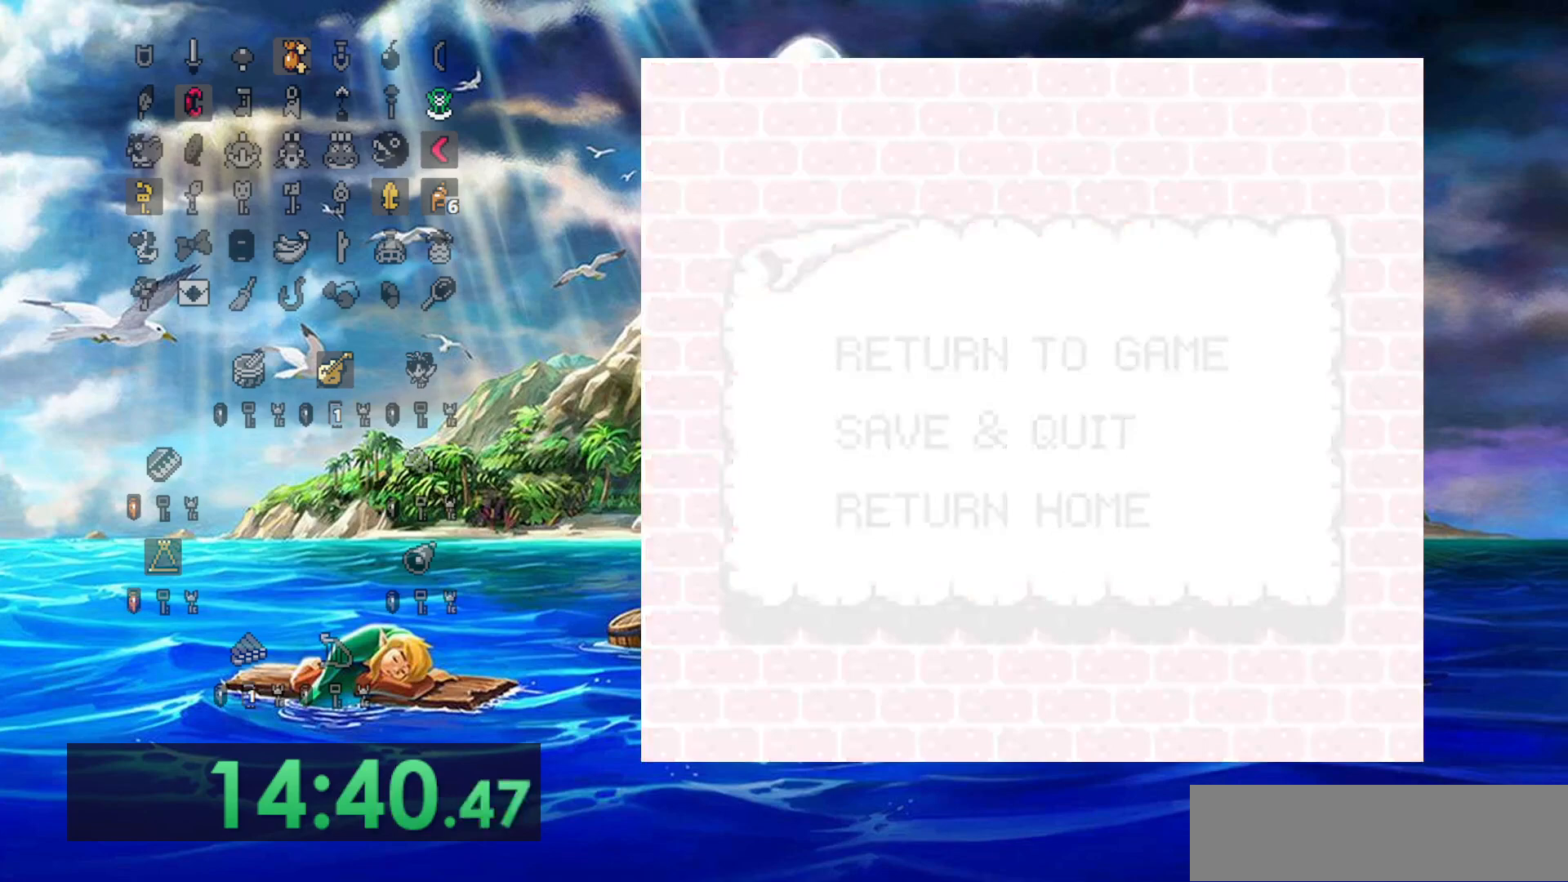
{"dt_ms": 500, "buttons": ["DPAD_LEFT"], "events": [[117, "DPAD_LEFT", "down"]]}
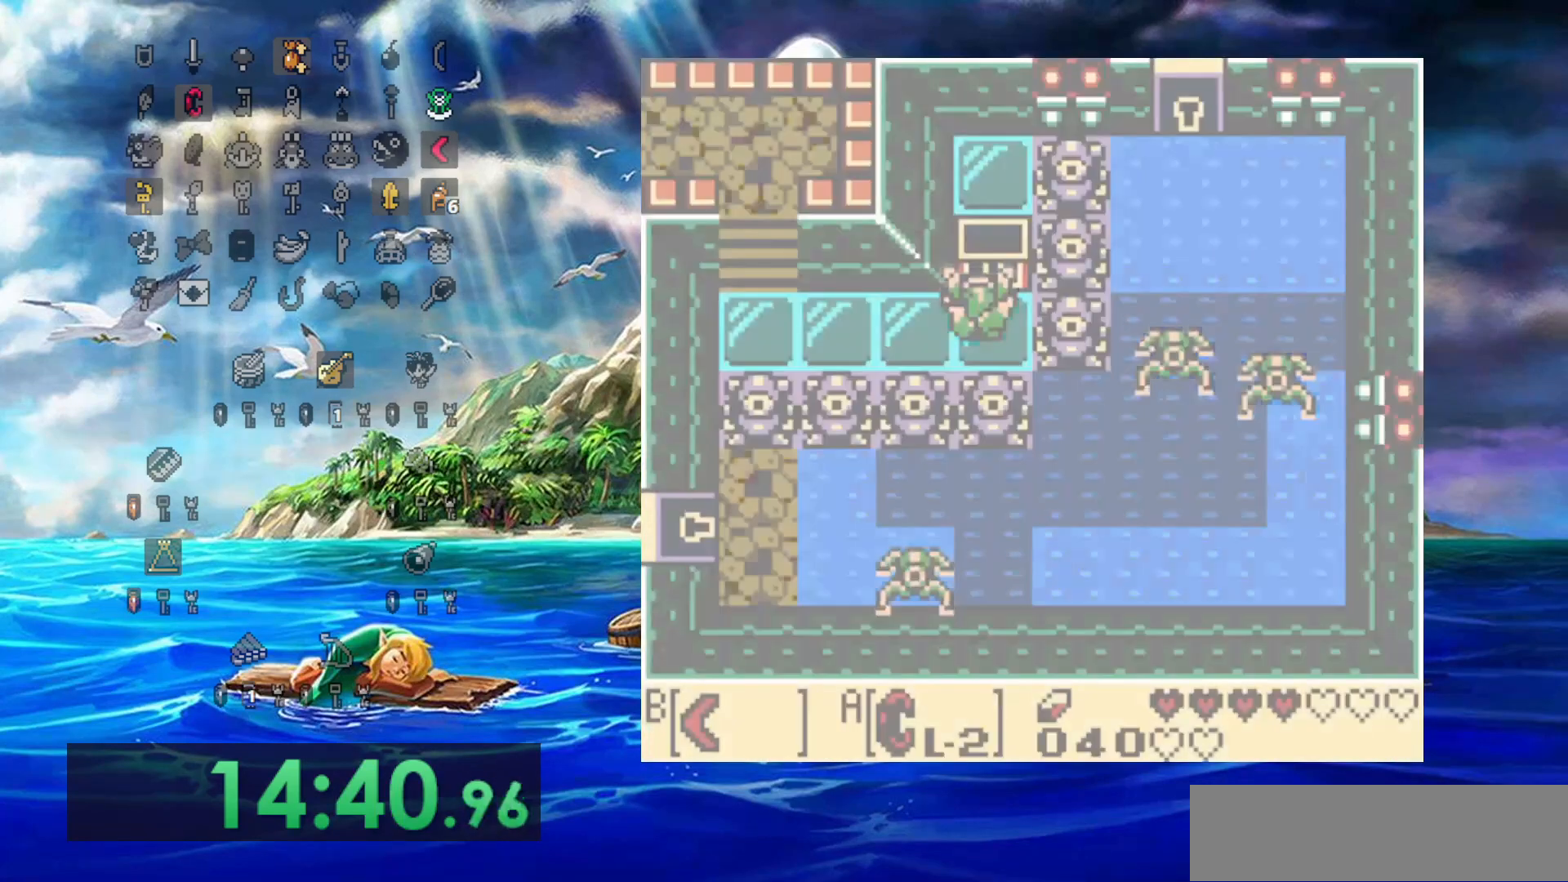
{"dt_ms": 500, "buttons": ["DPAD_LEFT"], "events": []}
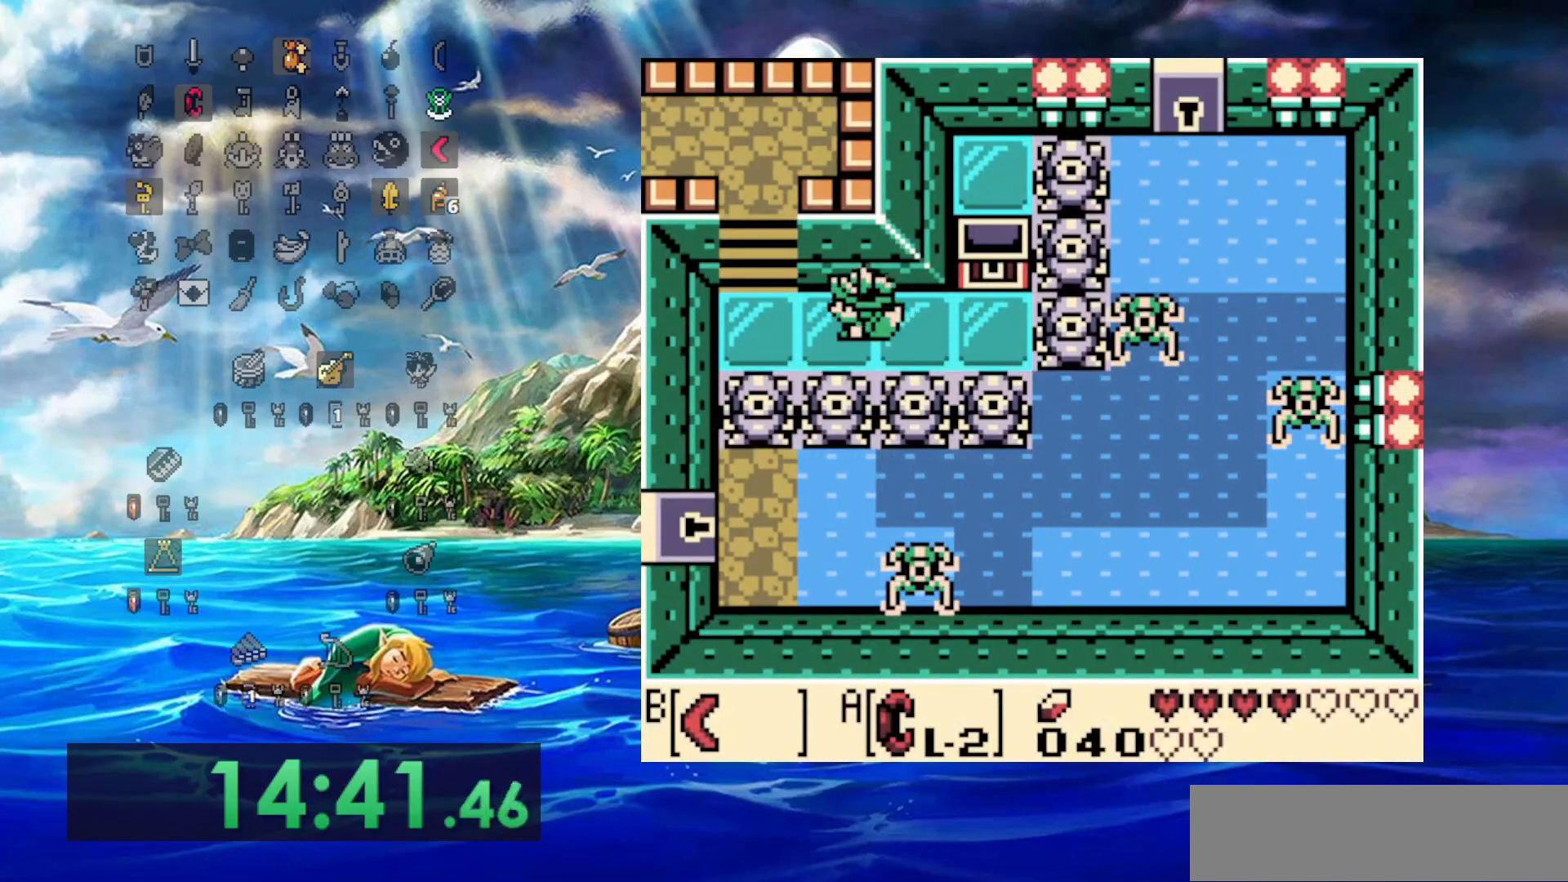
{"dt_ms": 500, "buttons": ["DPAD_UP"], "events": [[333, "DPAD_UP", "down"], [383, "DPAD_LEFT", "up"]]}
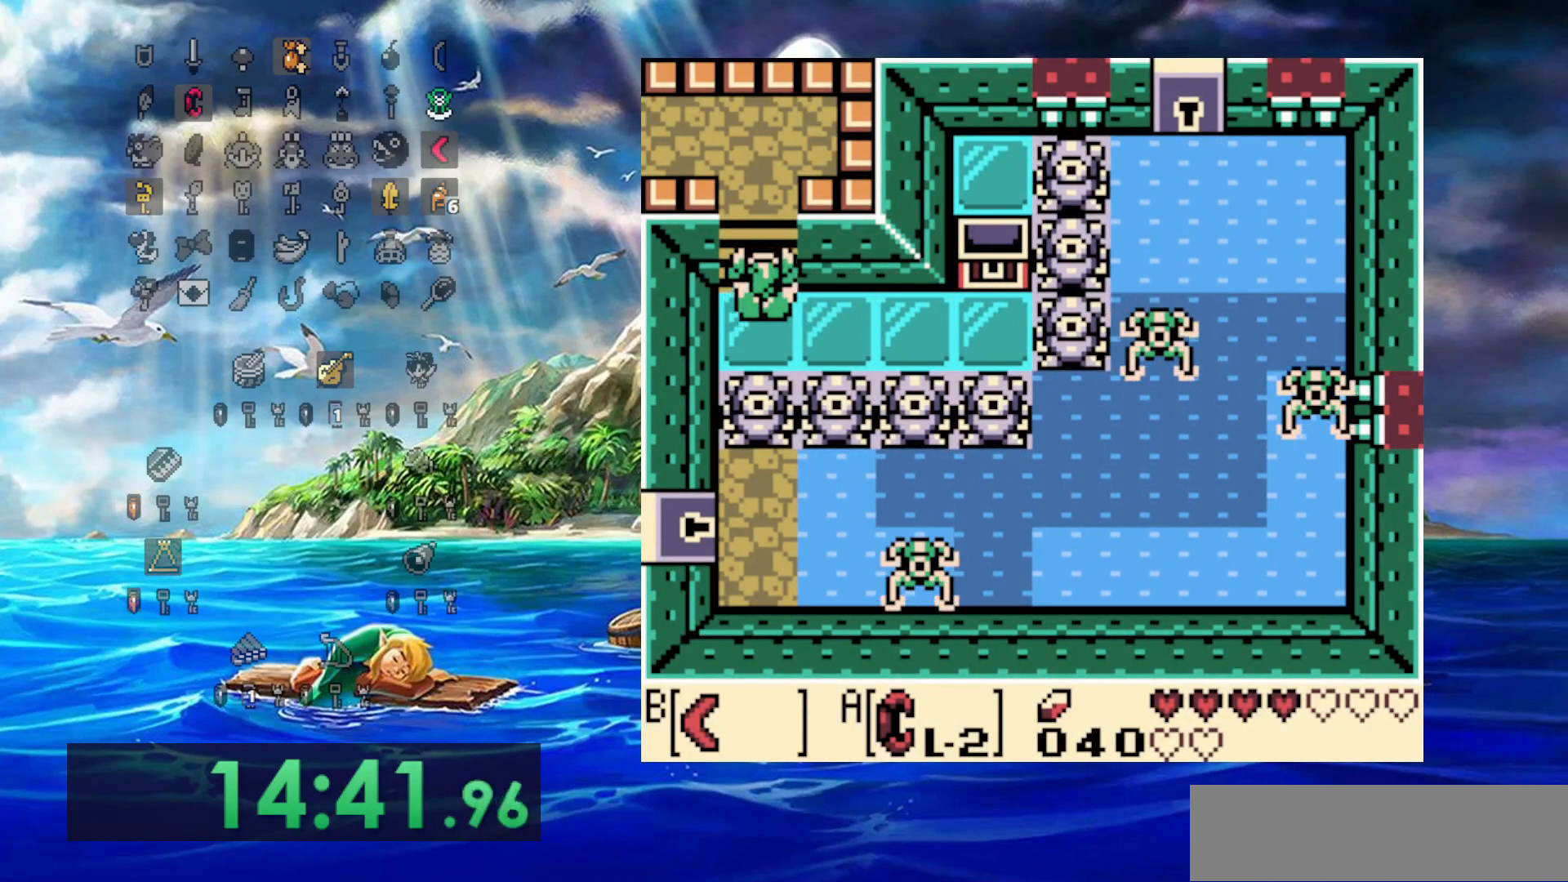
{"dt_ms": 500, "buttons": ["DPAD_UP"], "events": []}
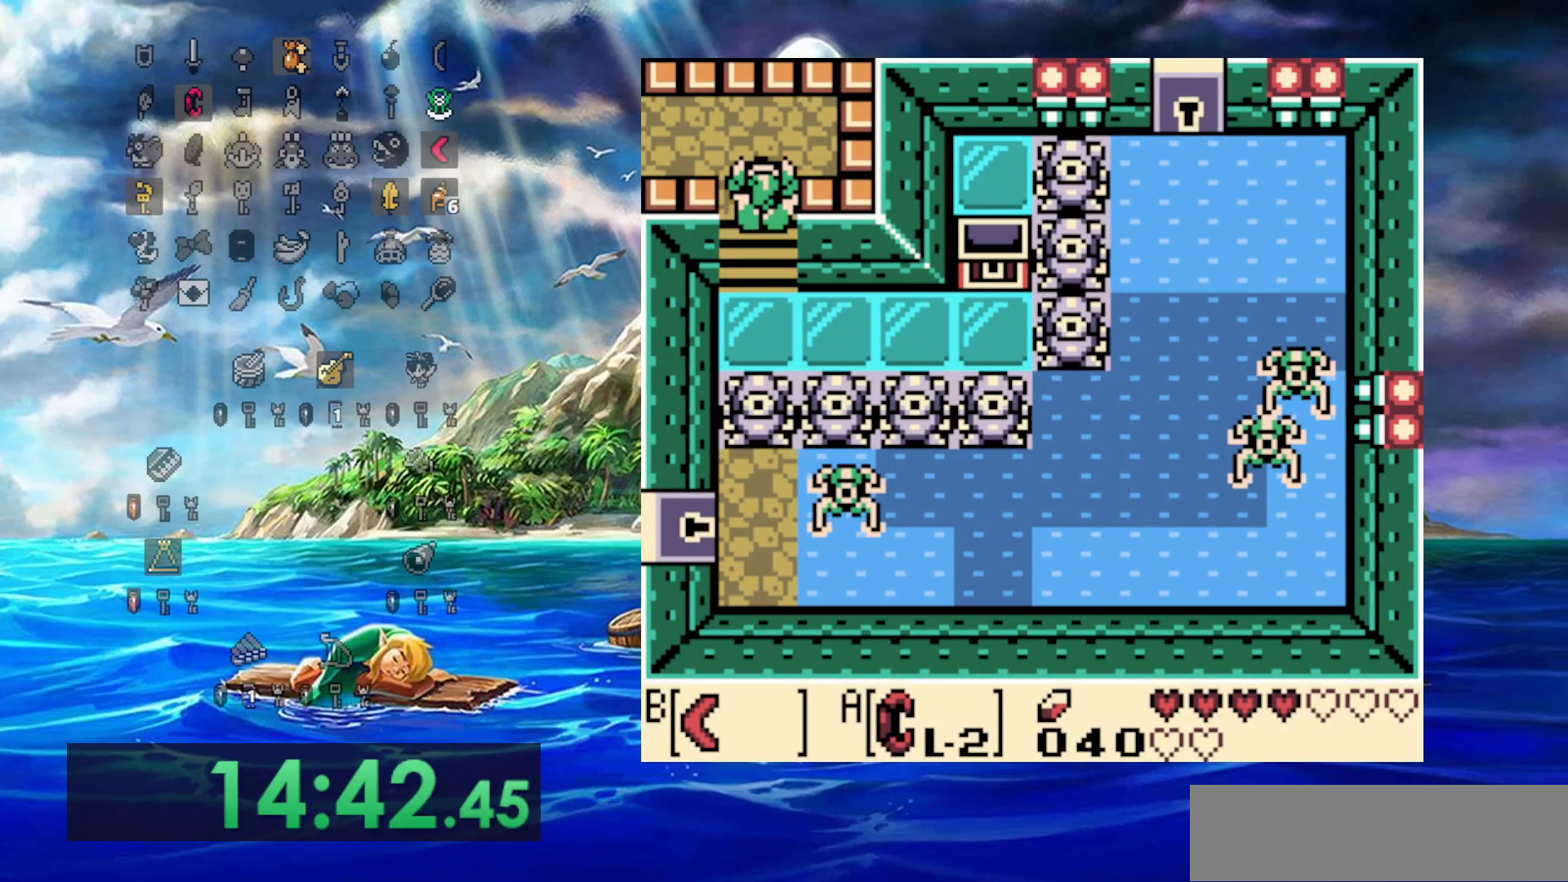
{"dt_ms": 1000, "buttons": ["DPAD_UP", "DPAD_LEFT"]}
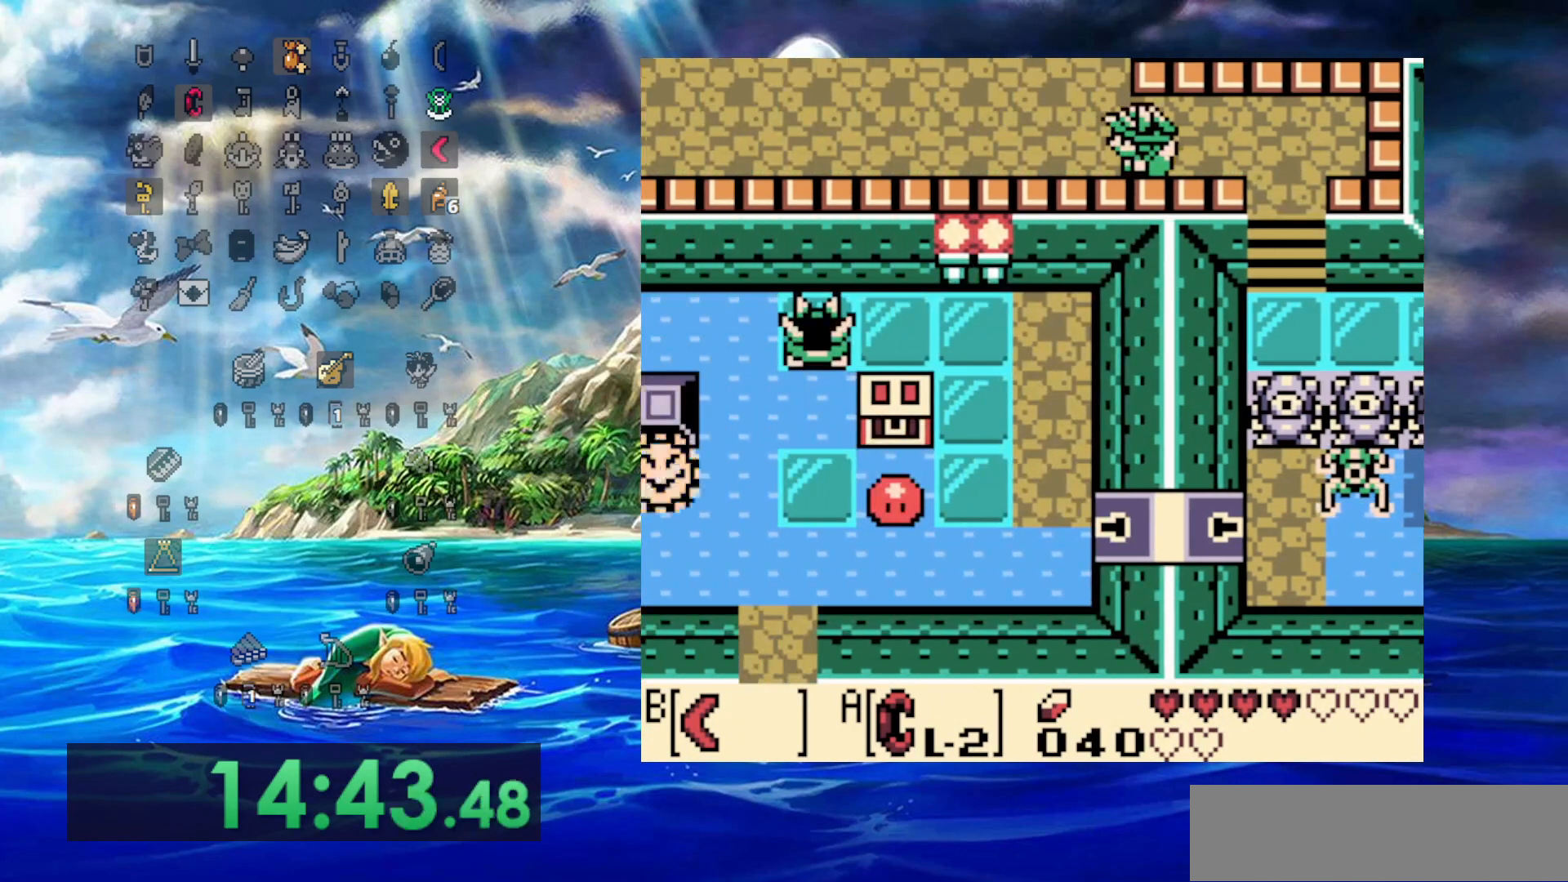
{"dt_ms": 500, "buttons": ["DPAD_UP"], "events": [[267, "DPAD_LEFT", "up"]]}
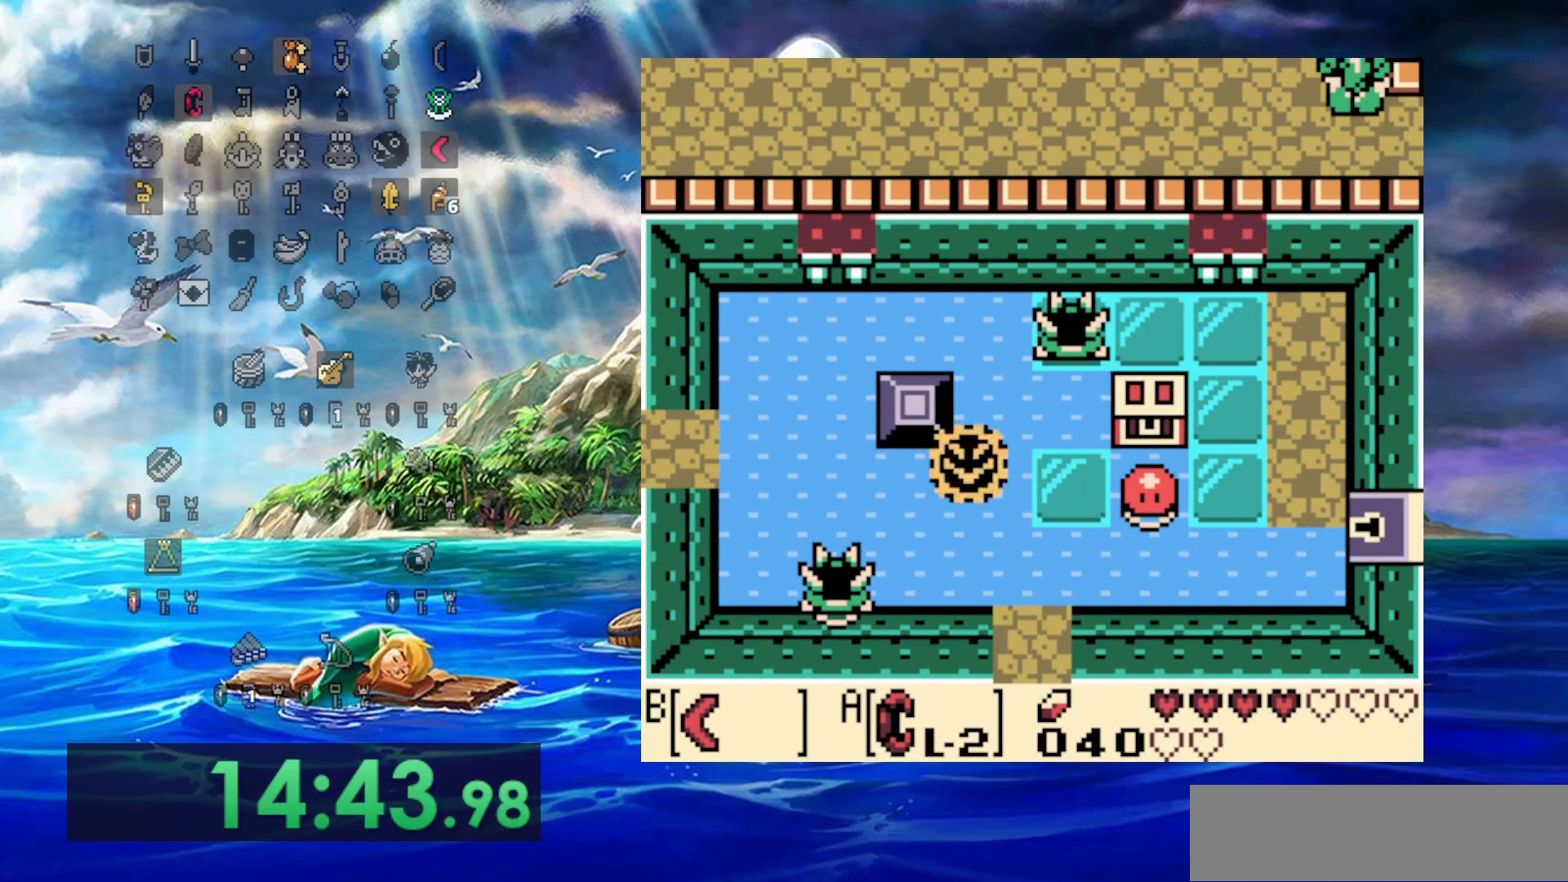
{"dt_ms": 500, "buttons": ["DPAD_UP"], "events": []}
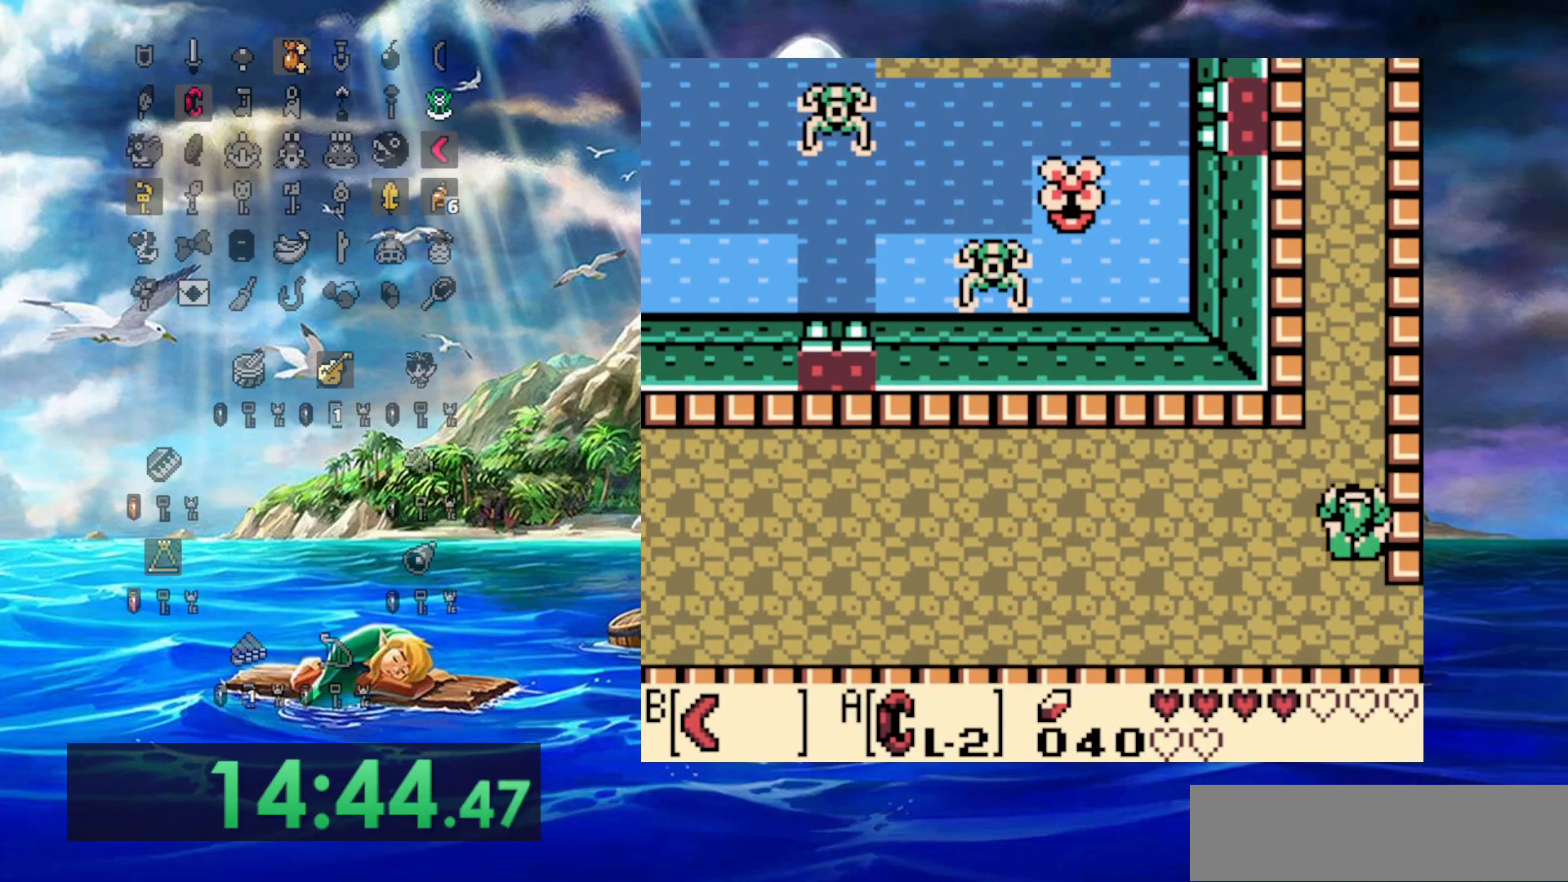
{"dt_ms": 500, "buttons": ["DPAD_UP"], "events": []}
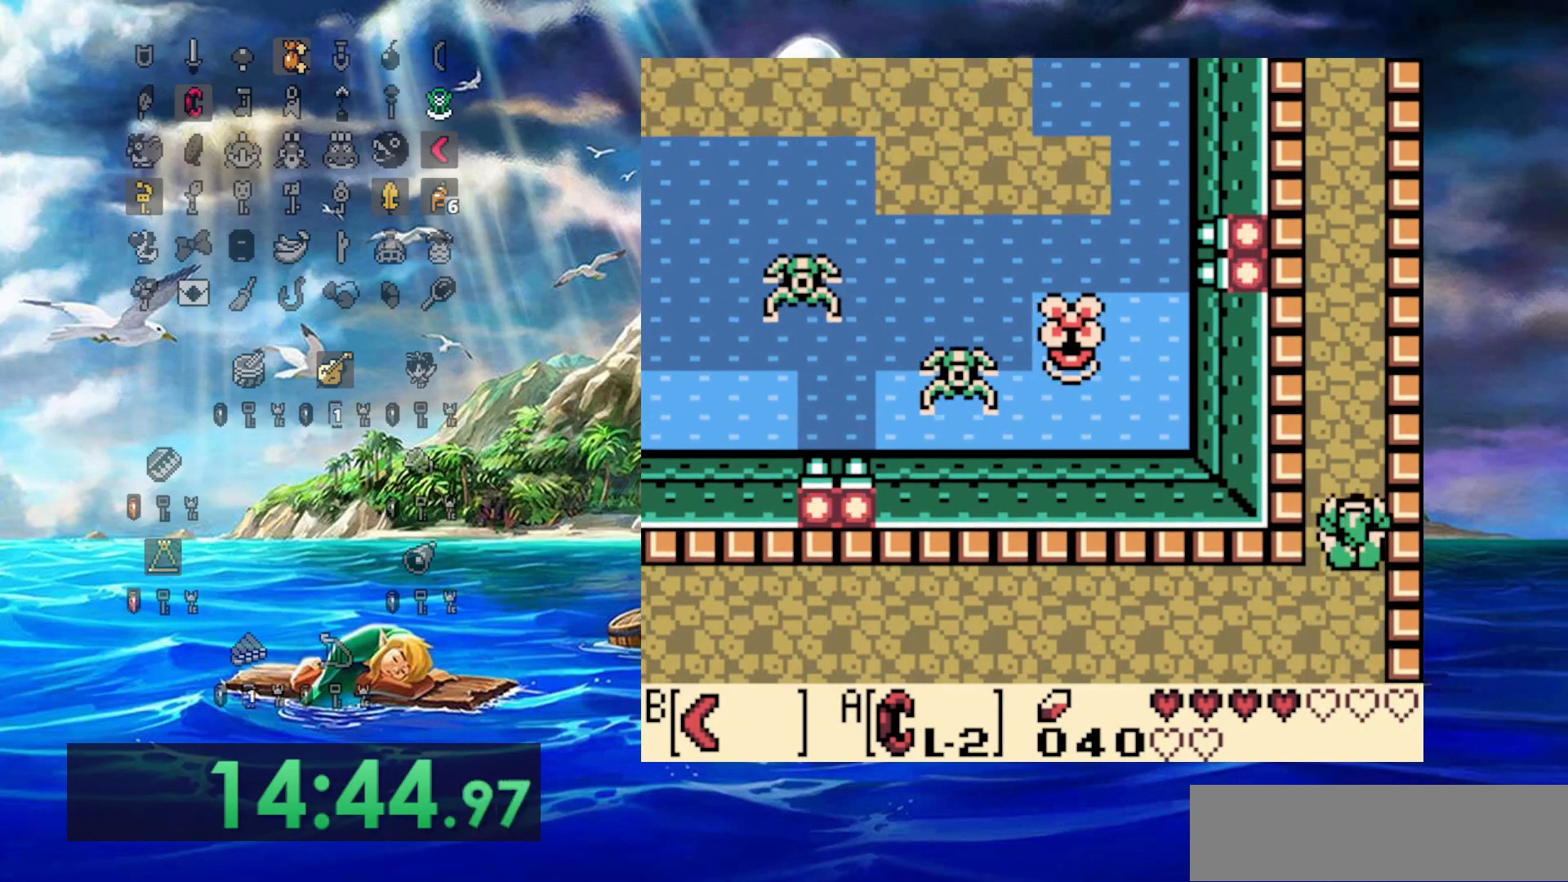
{"dt_ms": 500, "buttons": ["DPAD_UP"], "events": []}
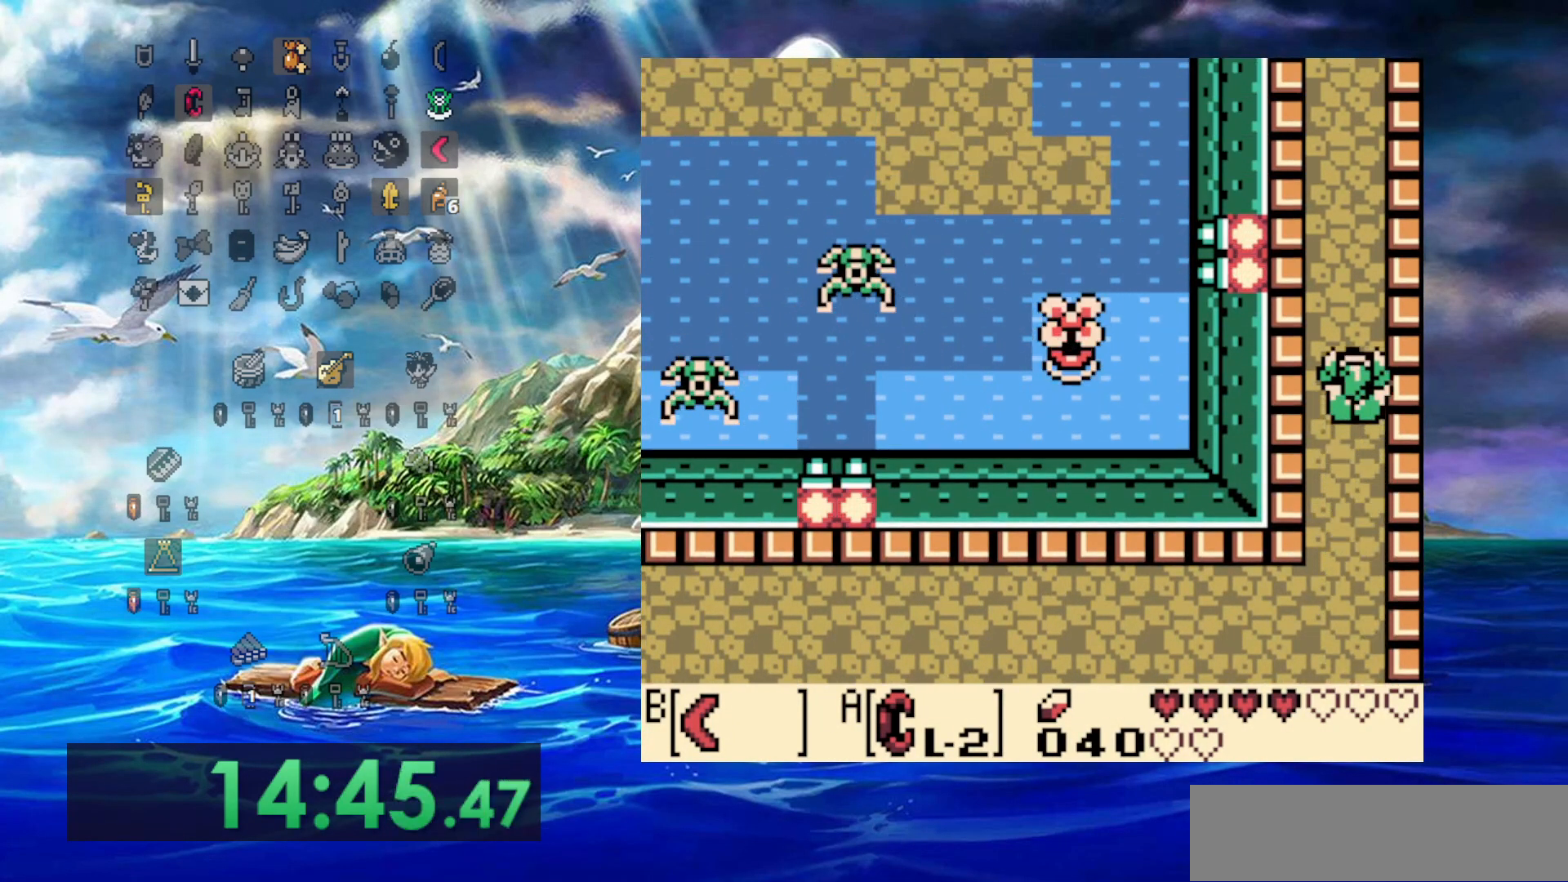
{"dt_ms": 500, "buttons": ["DPAD_UP"], "events": []}